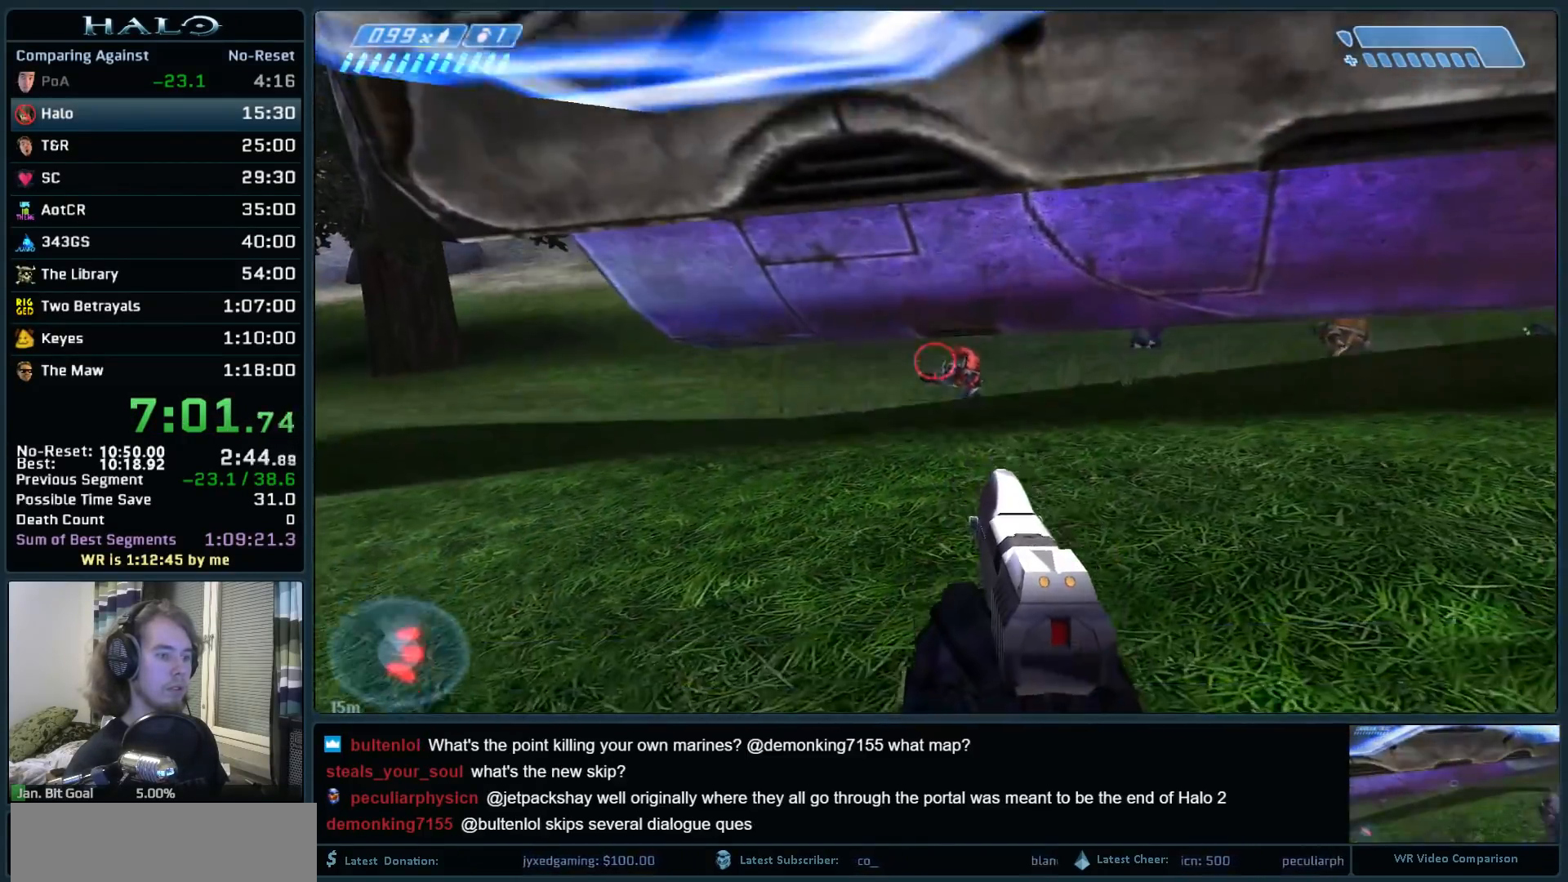
Gameplay with keyboard and mouse; each line is a JSON object with the keys and mouse buttons held at the frame after it. "events" lists presses ("down") and releases ("up") of ".", "0", "1", "2", "3", "4", "5", "6", "7", "8", "9", "a", "alt_l", "alt_r", "b", "backspace", "c", "caps_lock", "comma", "ctrl", "d", "down", "e", "f", "g", "h", "i", "j", "k", "l", "left", "m", "n", "o", "q", "r", "return", "right", "s", "shift", "space", "super", "t", "tab", "tilde", "u", "up", "v", "w", "x", "y", "z", "mouse_left", "mouse_right", "mouse_mb4" and "mouse_mb5" between this image and that frame as [ms after this image, input, new state], when the widget could be followed in between. "mouse_left", "mouse_right", "mouse_mb4", "mouse_mb5" = the "left", "right", "mb4", "mb5" buttons of the "mouse" list. No other keys are recorded. Not read: mouse_move.
{"keys": ["ctrl"], "mouse": ["left"], "events": [[17, "mouse_left", "down"], [217, "mouse_left", "up"], [250, "mouse_left", "down"], [400, "mouse_left", "up"], [483, "mouse_left", "down"]]}
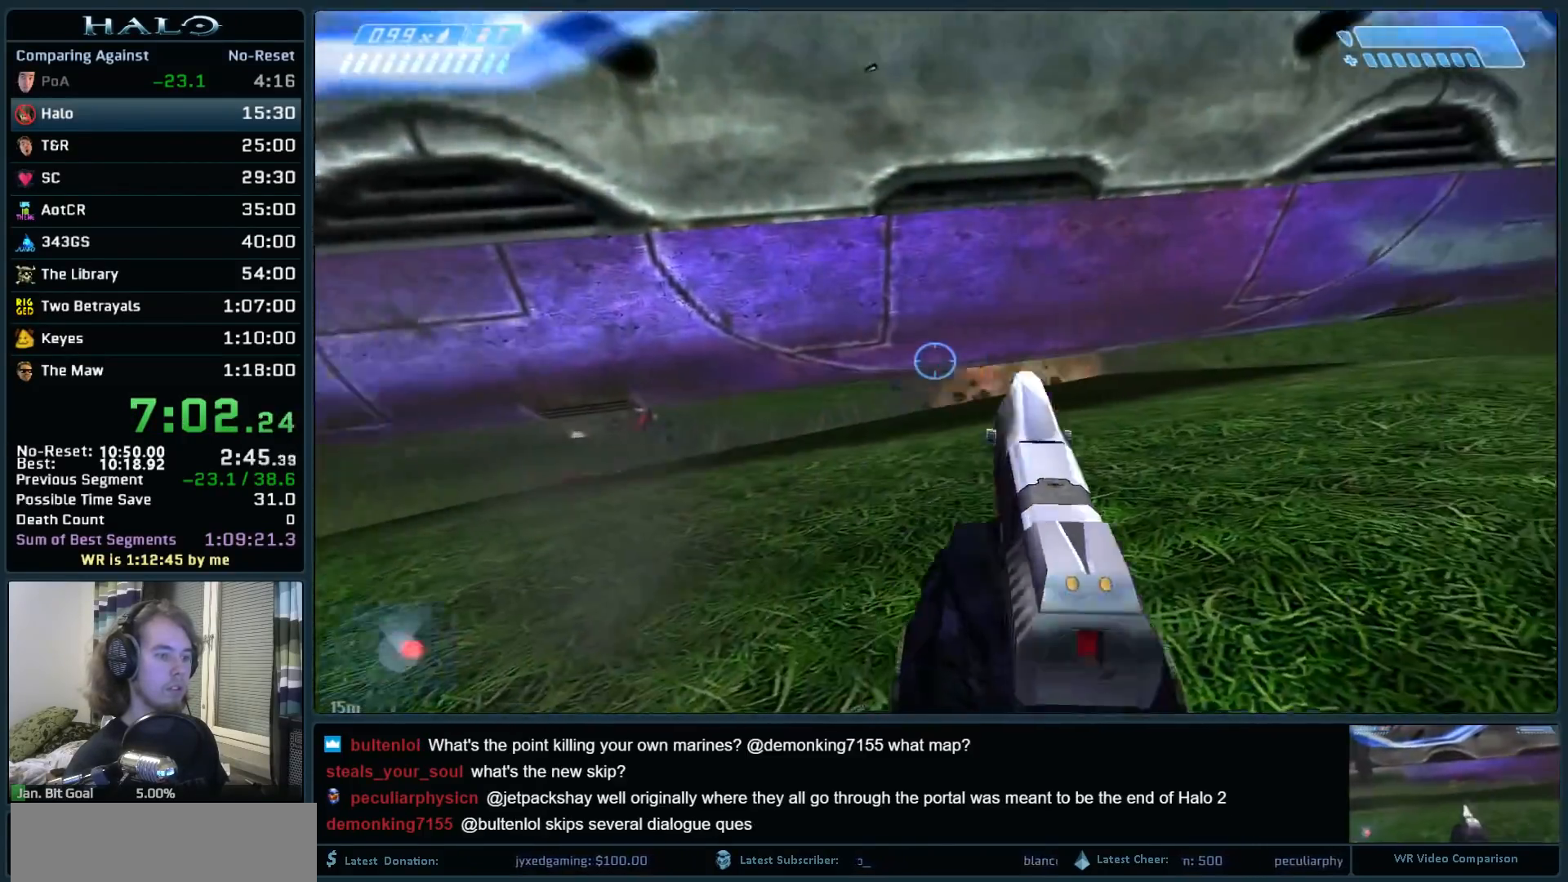
{"keys": ["d", "s"], "mouse": [], "events": [[217, "a", "down"], [217, "mouse_left", "up"], [267, "ctrl", "up"], [317, "s", "down"], [417, "a", "up"], [500, "d", "down"]]}
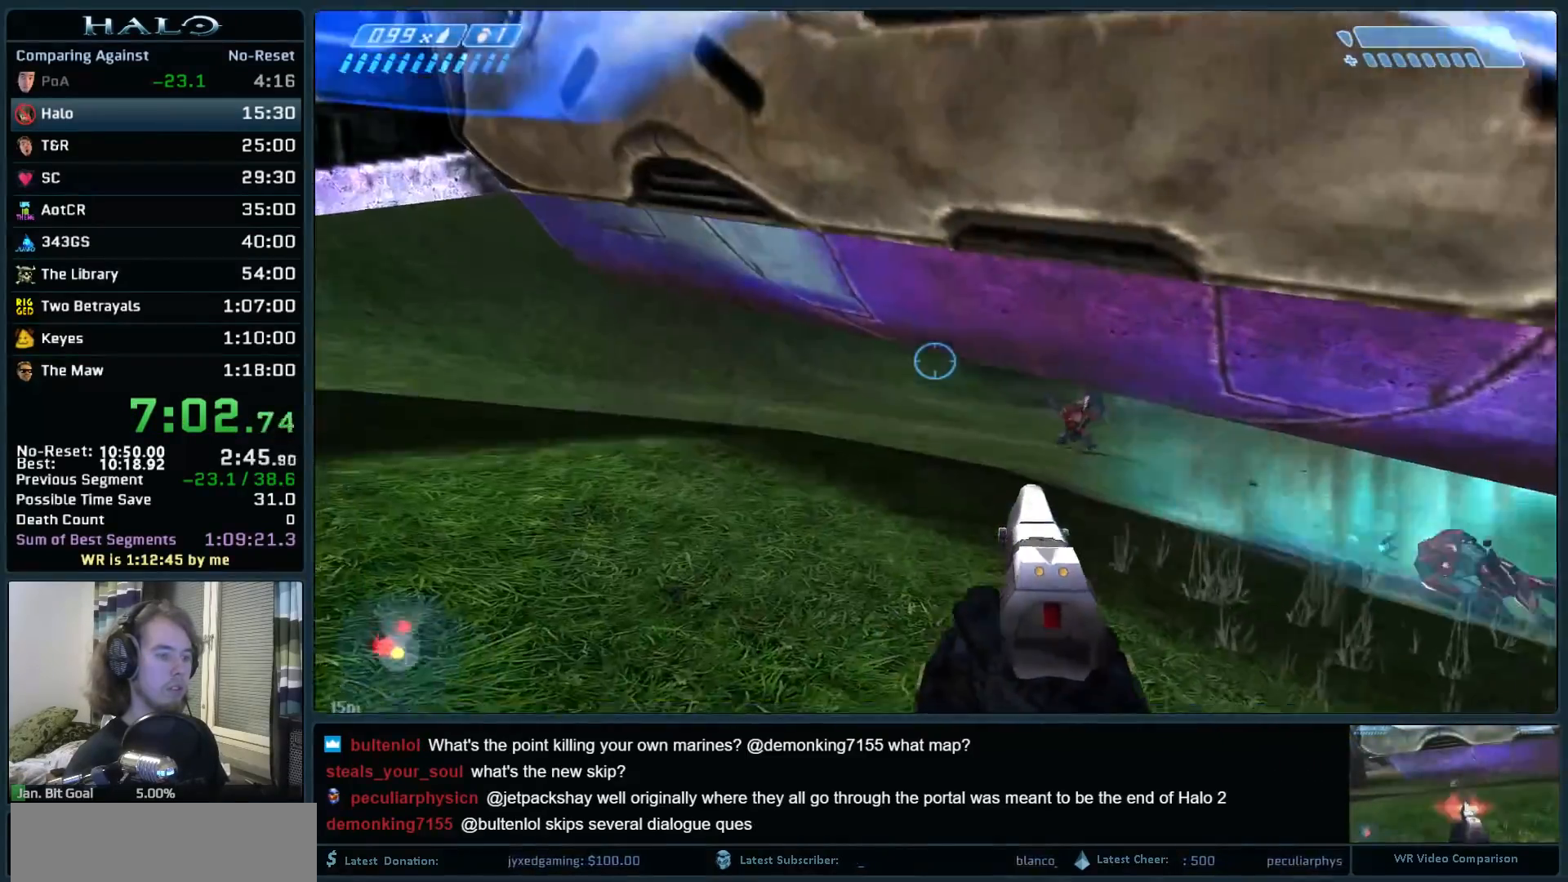
{"keys": ["d", "s"], "mouse": ["left"], "events": [[333, "mouse_left", "down"]]}
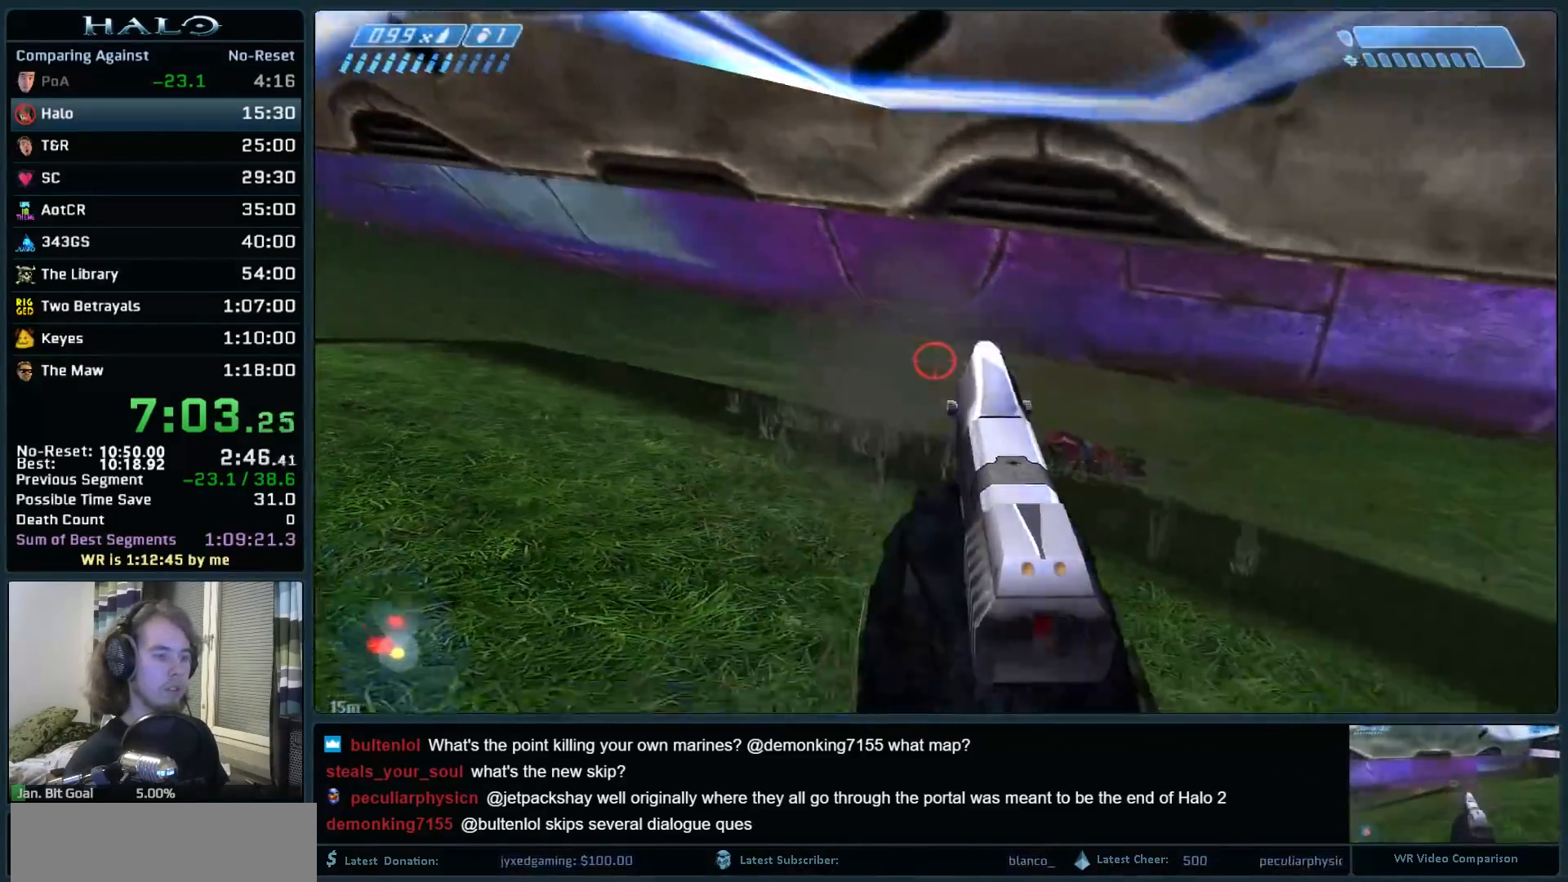
{"keys": ["d", "s"], "mouse": ["left"], "events": [[67, "mouse_left", "up"], [117, "mouse_left", "down"], [350, "mouse_left", "up"], [400, "mouse_left", "down"]]}
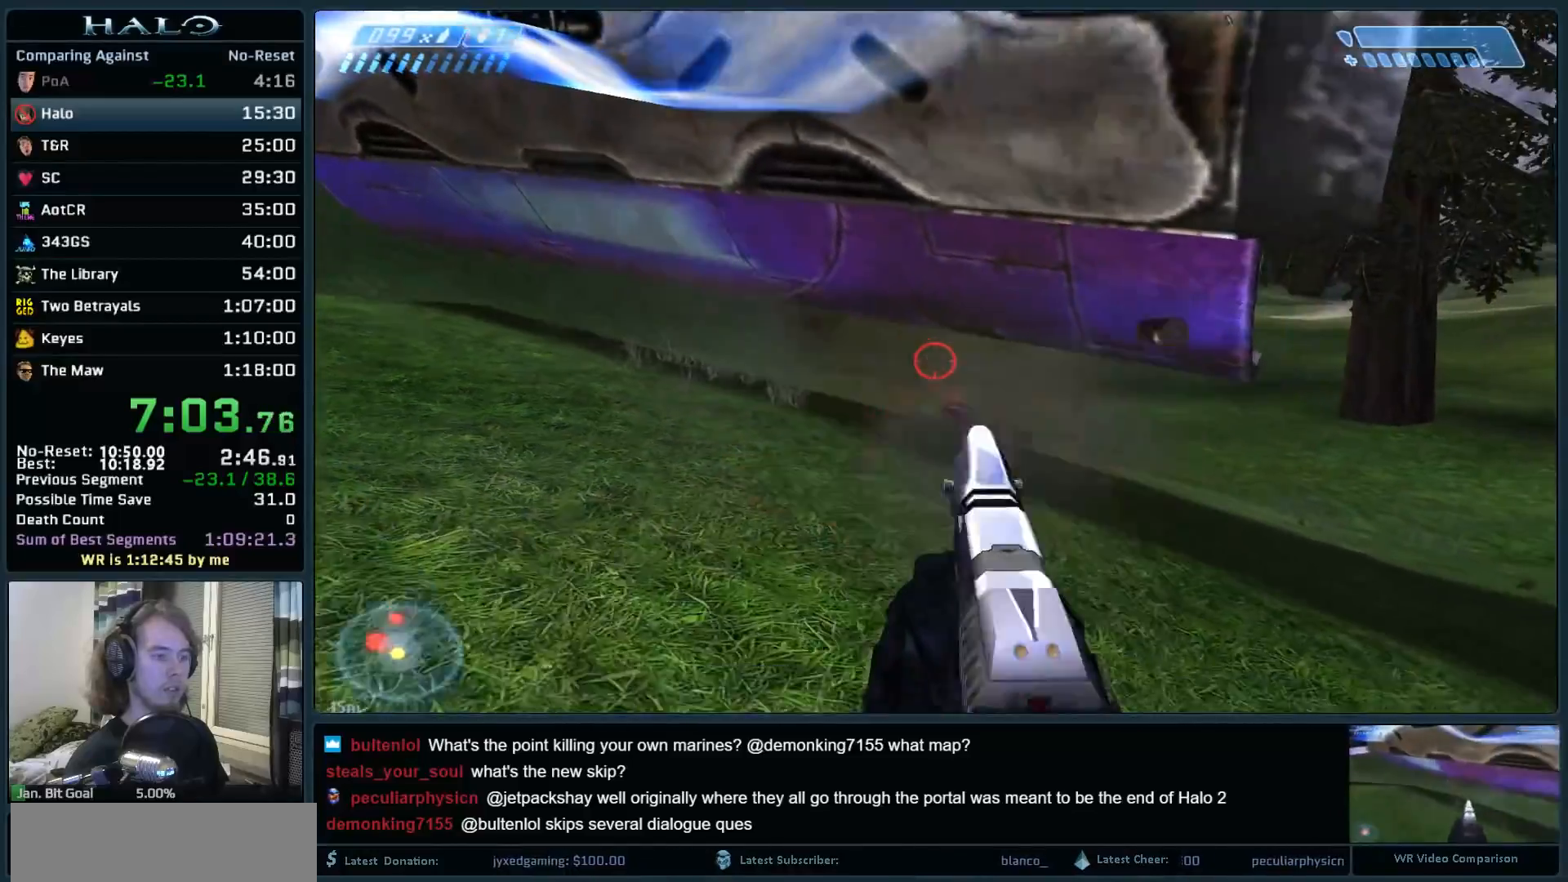
{"keys": ["s", "space"], "mouse": ["left"], "events": [[133, "mouse_left", "up"], [217, "mouse_left", "down"], [267, "d", "up"], [450, "mouse_left", "up"], [500, "mouse_left", "down"], [500, "space", "down"]]}
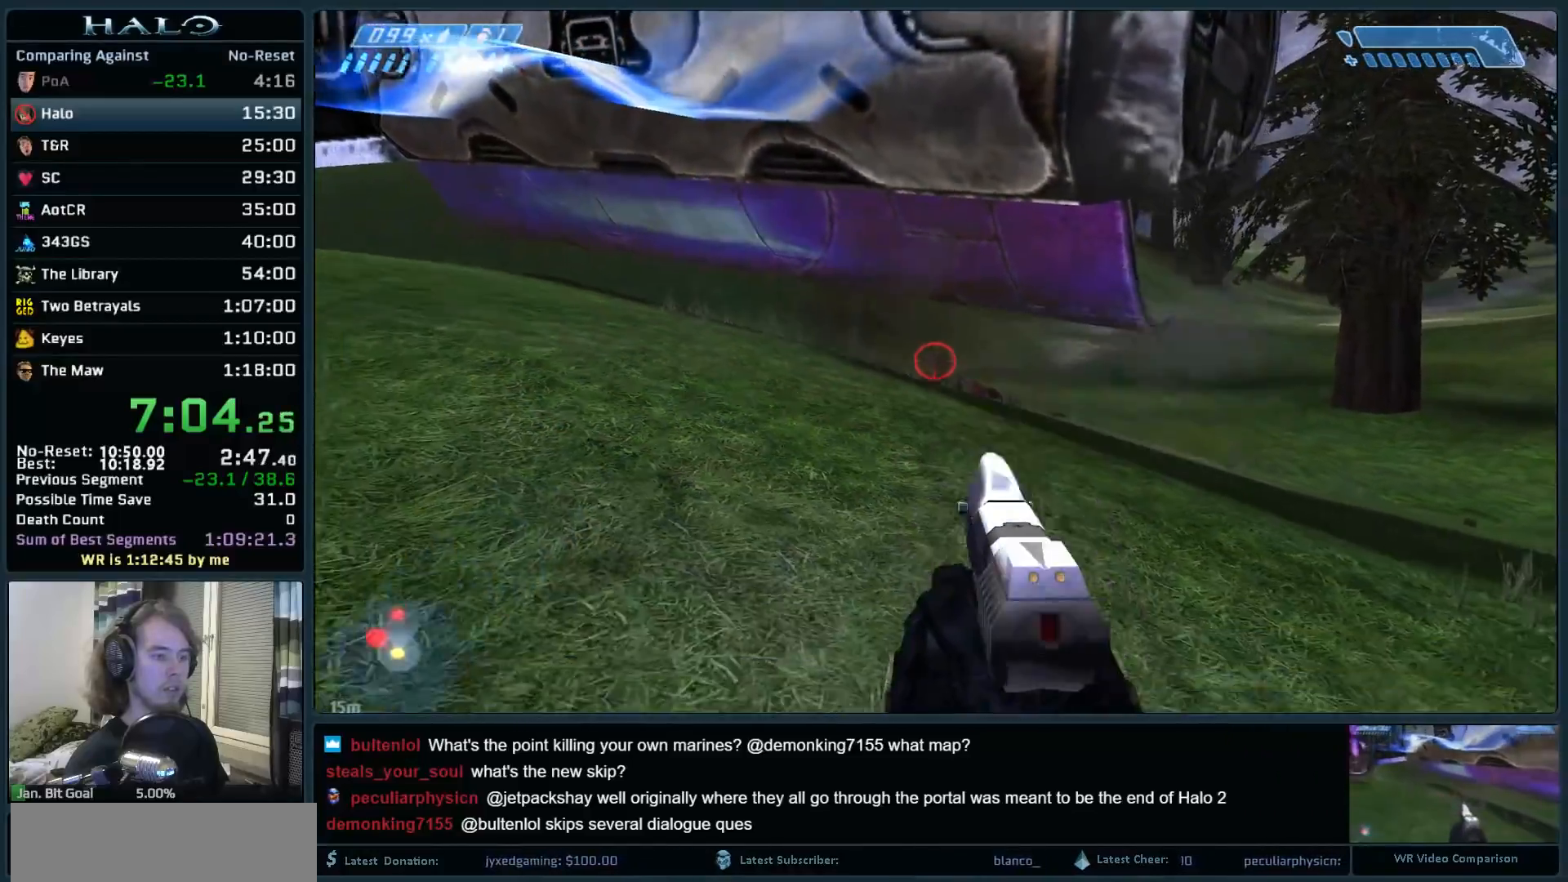
{"keys": ["s", "space"], "mouse": ["left"], "events": [[233, "mouse_left", "up"], [333, "mouse_left", "down"]]}
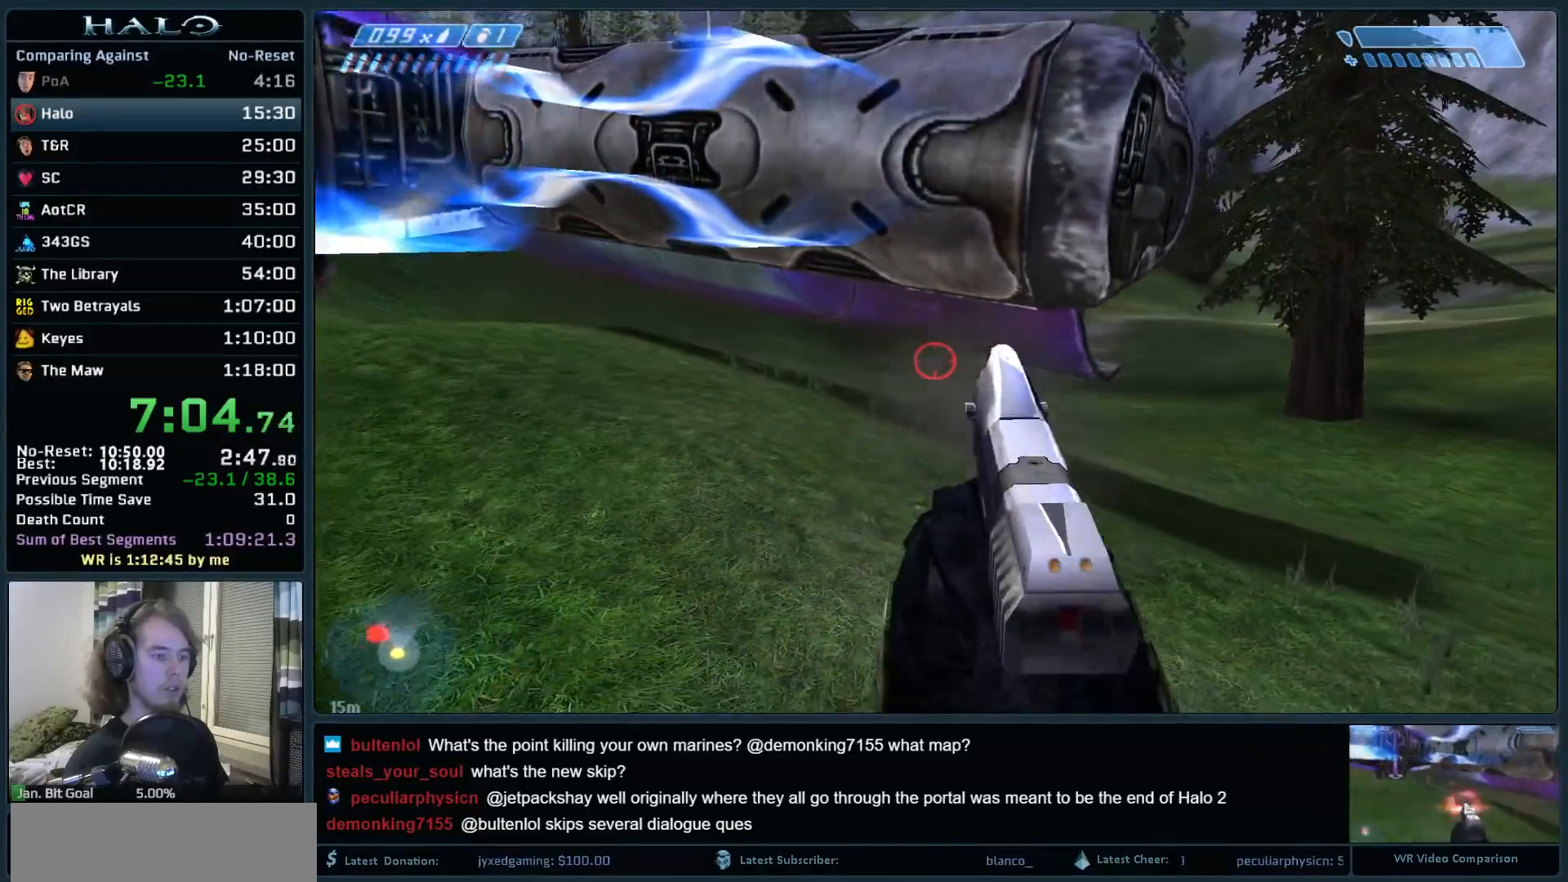
{"keys": ["s", "space"], "mouse": ["left"], "events": [[17, "mouse_left", "up"], [117, "mouse_left", "down"], [350, "mouse_left", "up"], [400, "mouse_left", "down"]]}
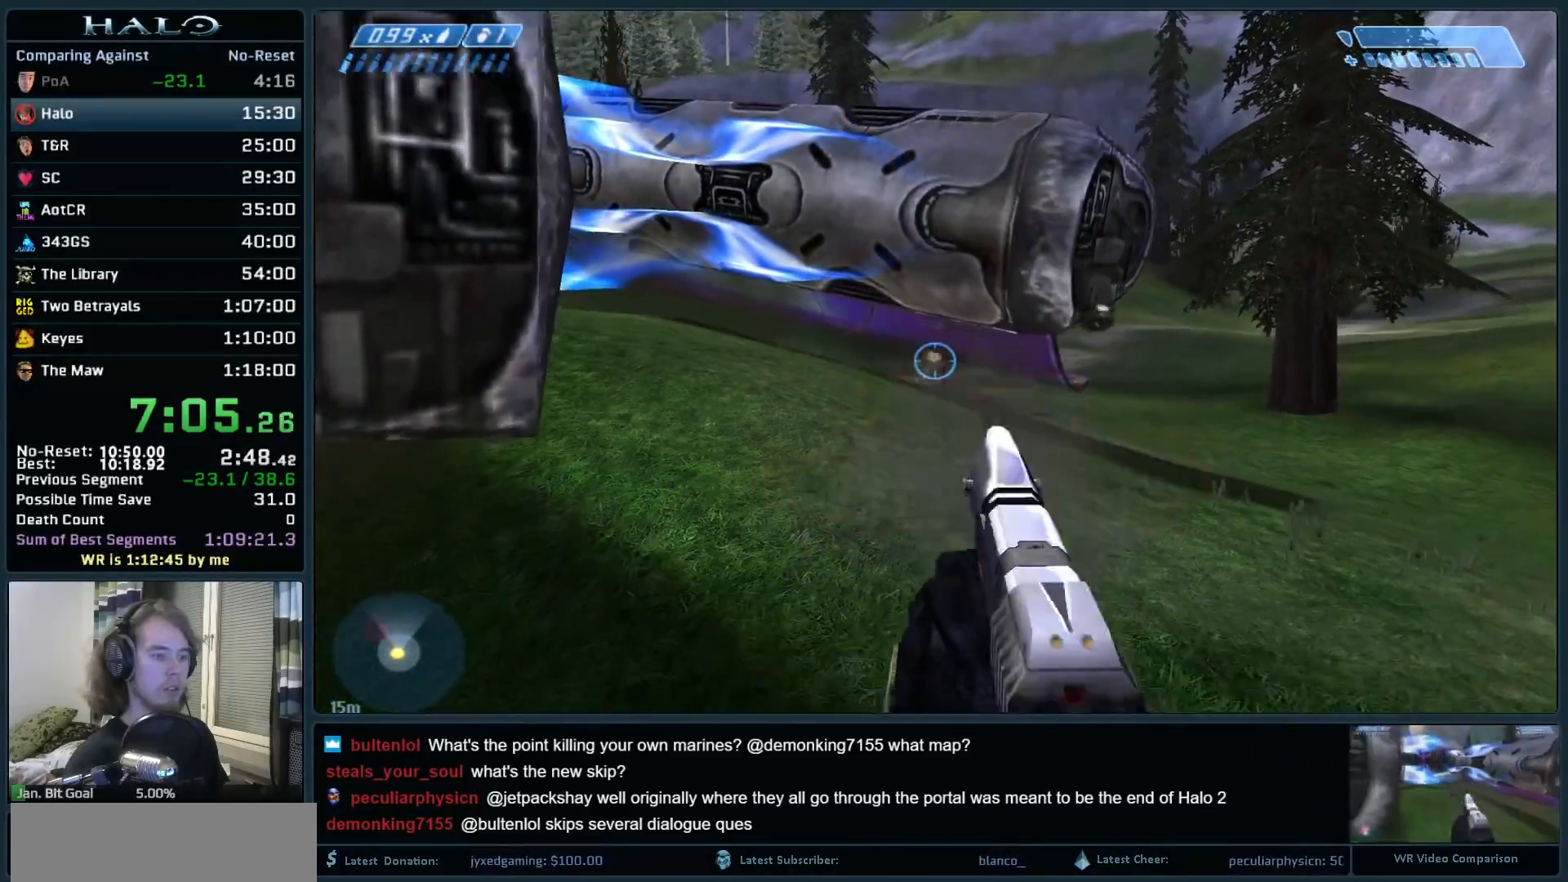
{"keys": ["space", "w"], "mouse": [], "events": [[83, "mouse_left", "up"], [217, "a", "down"], [217, "s", "up"], [267, "r", "down"], [367, "w", "down"], [417, "a", "up"], [417, "r", "up"]]}
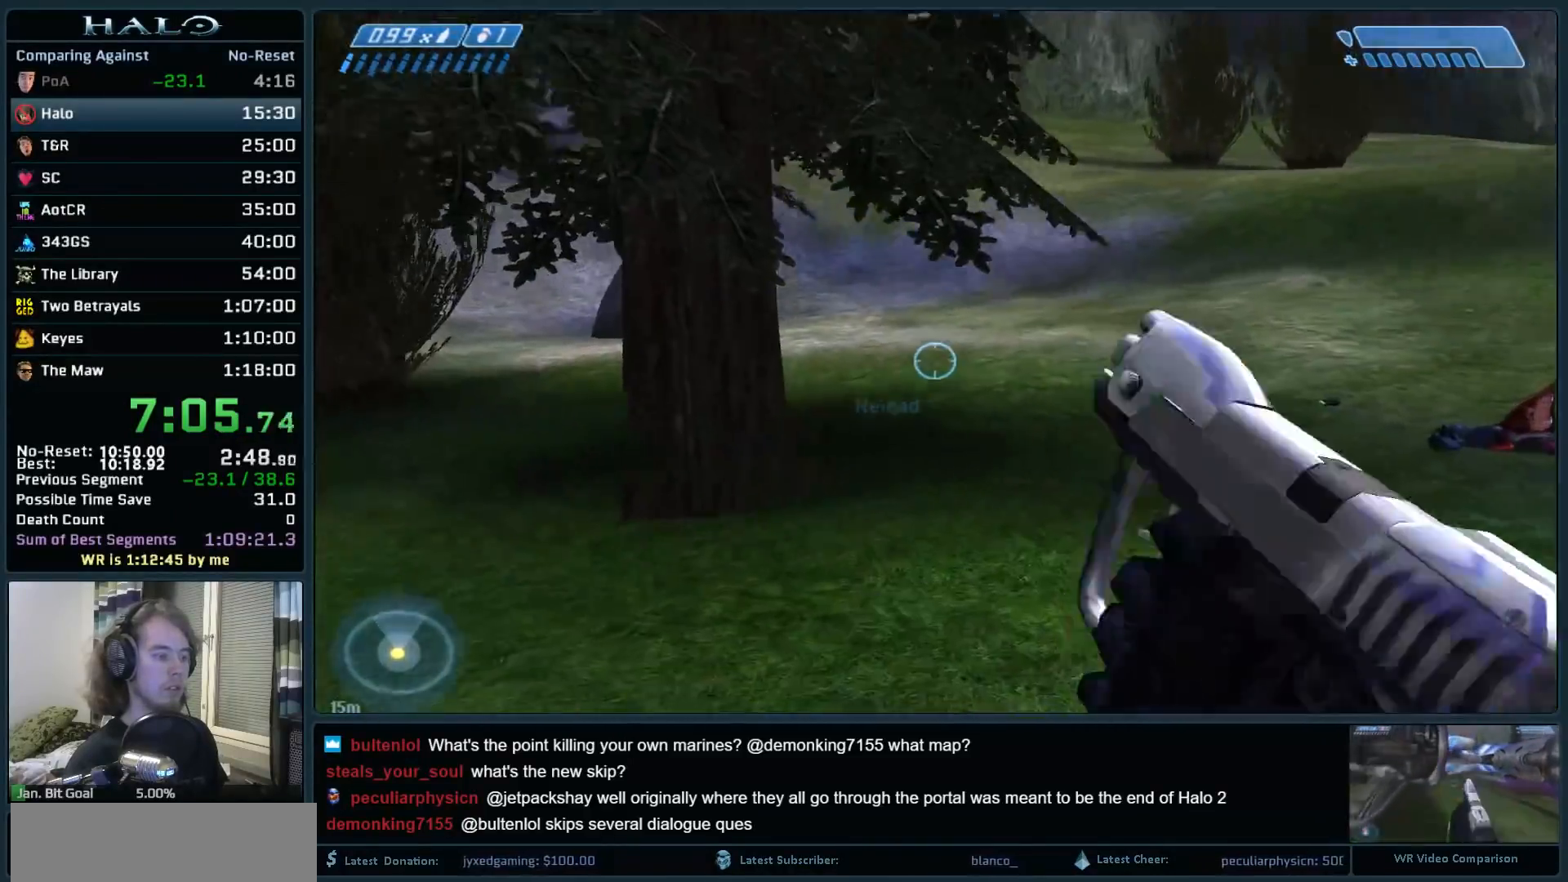
{"keys": ["space", "w"], "mouse": [], "events": []}
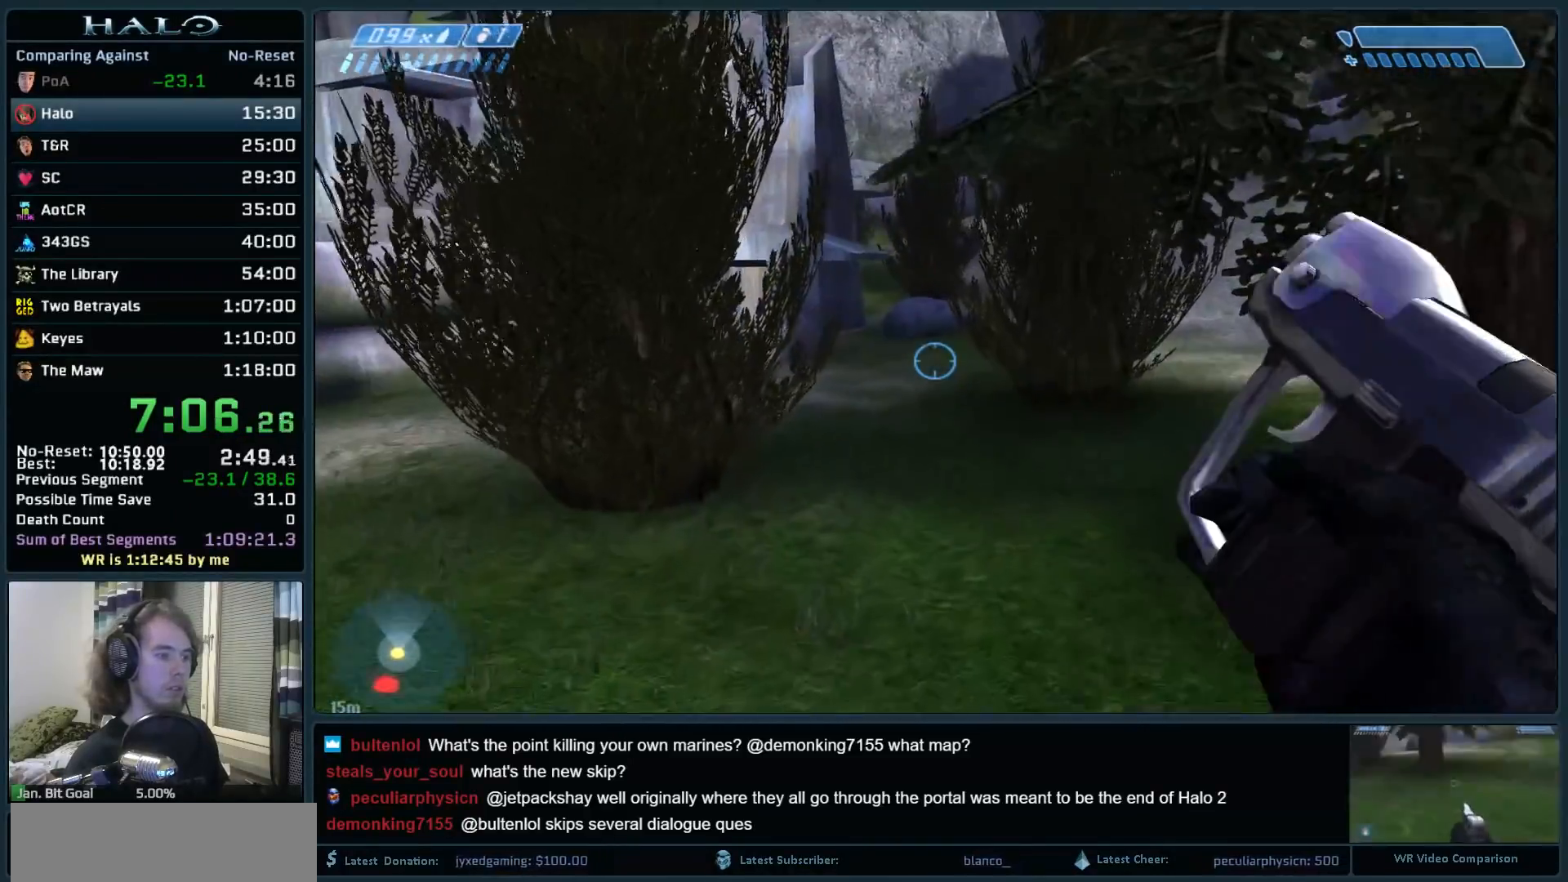
{"keys": ["space", "w"], "mouse": ["mb5"], "events": [[483, "mouse_mb5", "down"]]}
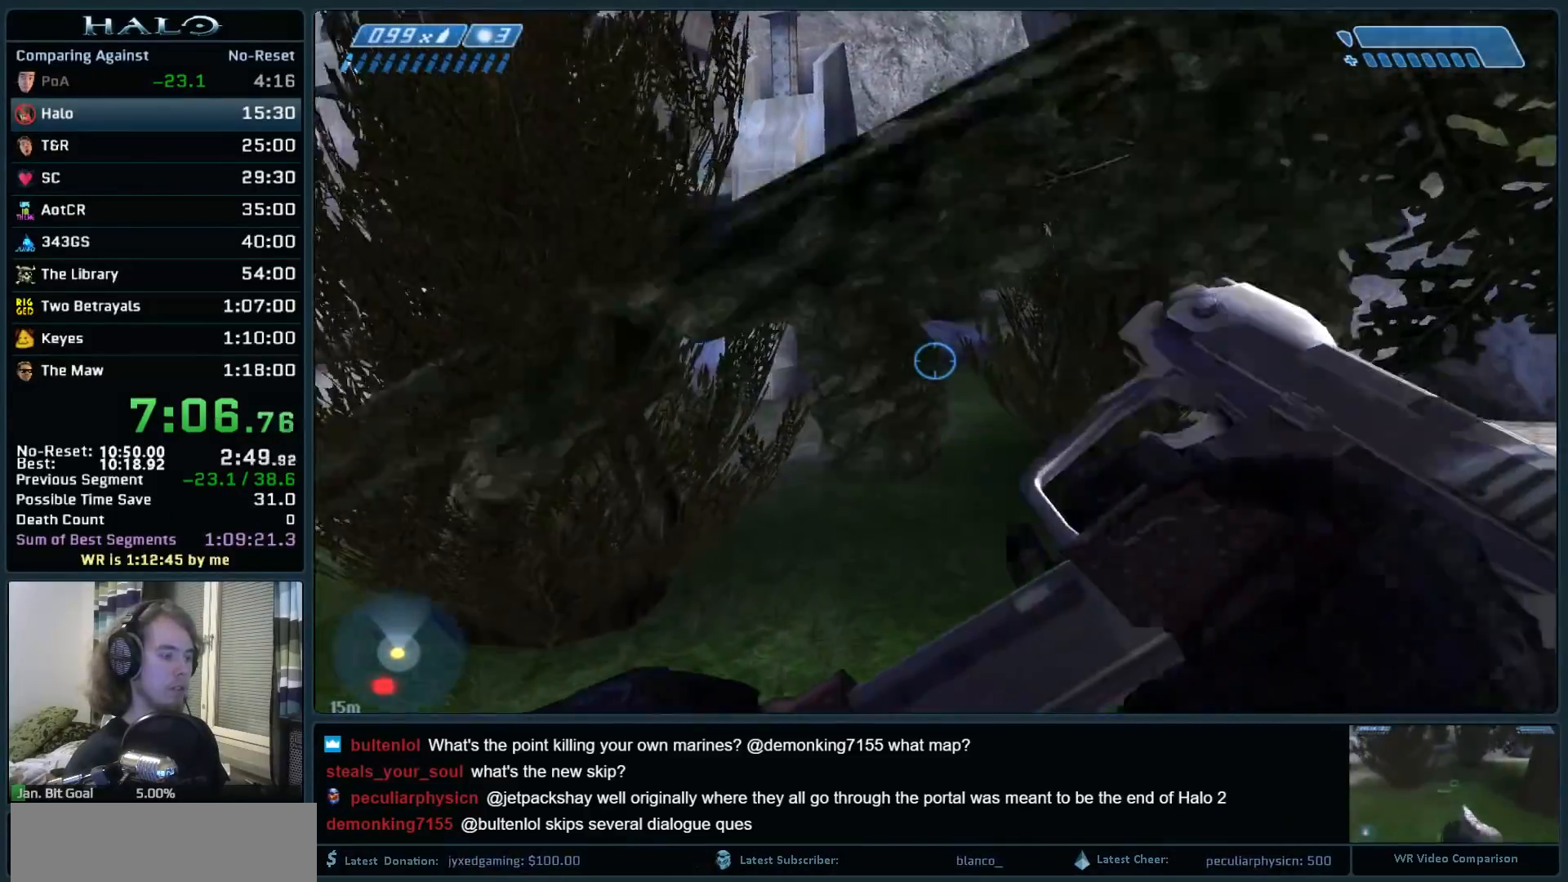
{"keys": ["space", "w"], "mouse": [], "events": [[133, "mouse_mb5", "up"]]}
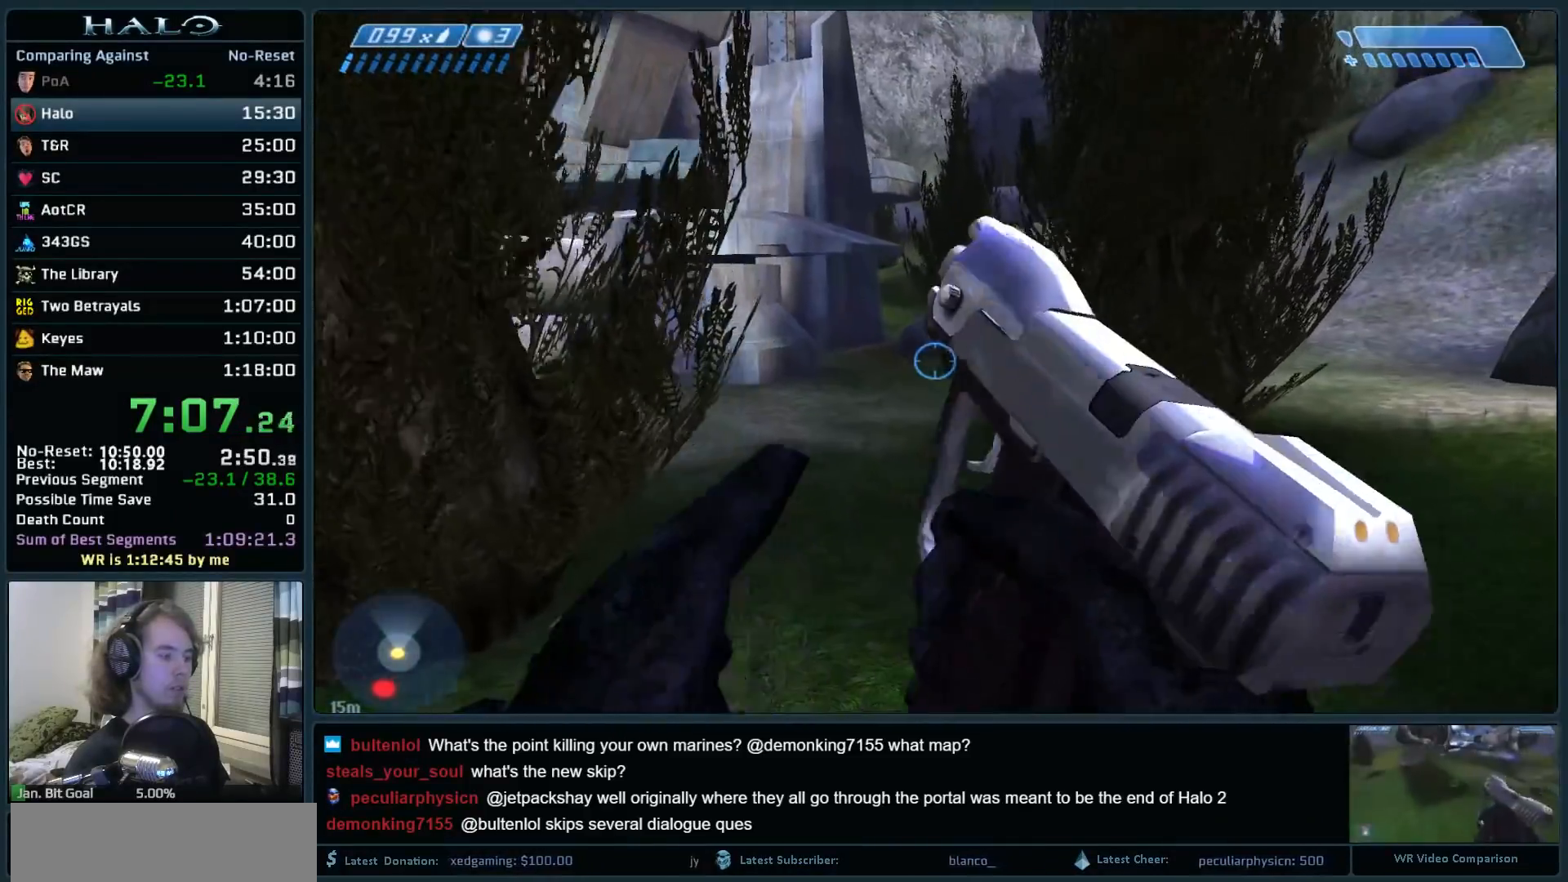
{"keys": ["space", "w"], "mouse": [], "events": []}
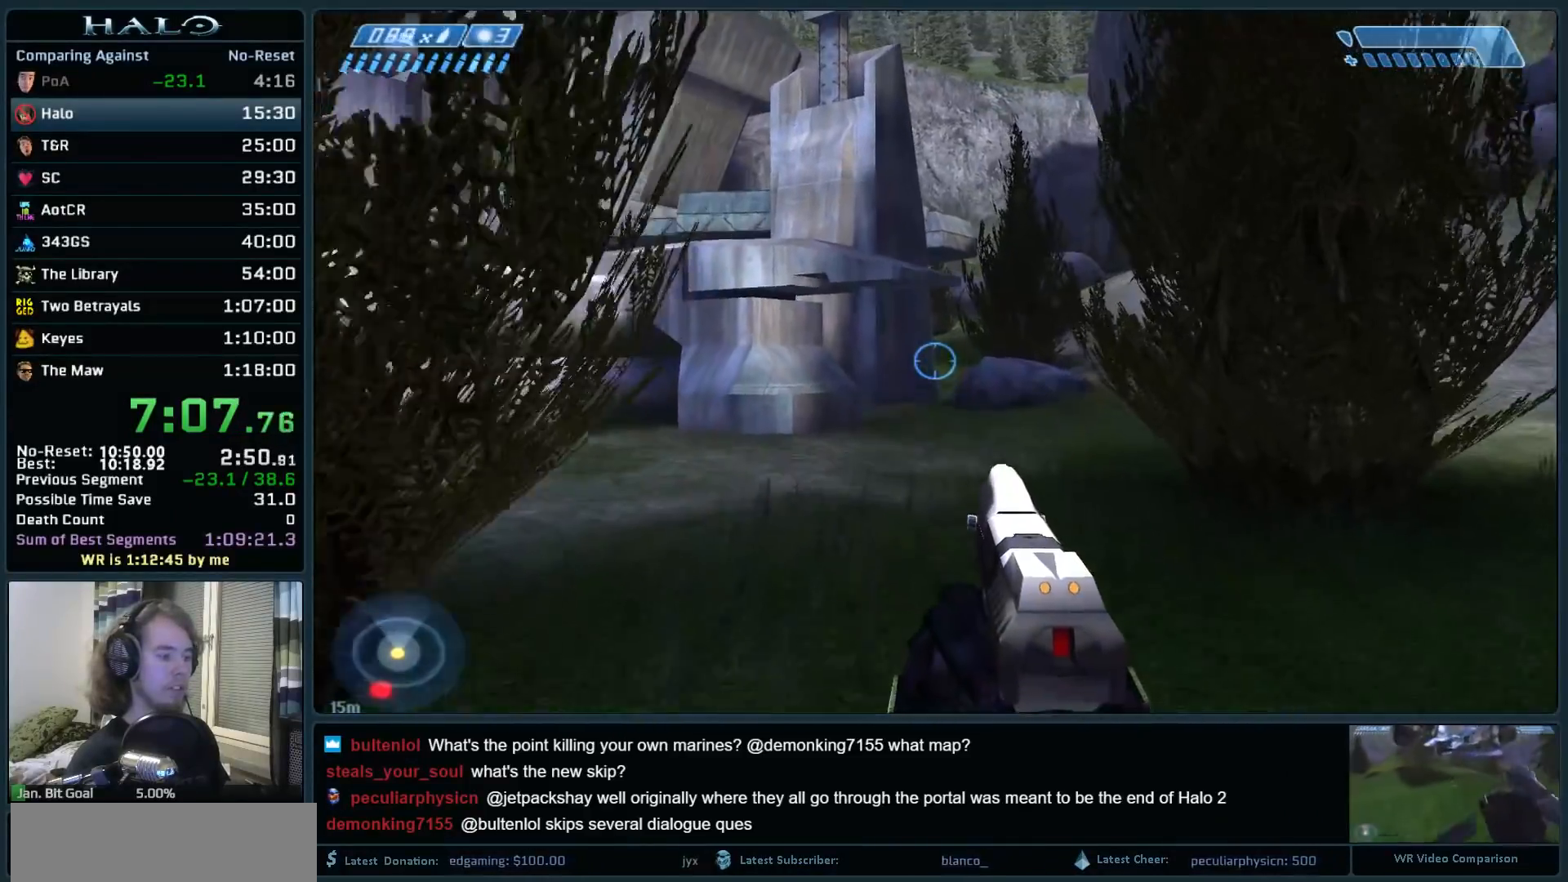
{"keys": ["space", "w"], "mouse": [], "events": []}
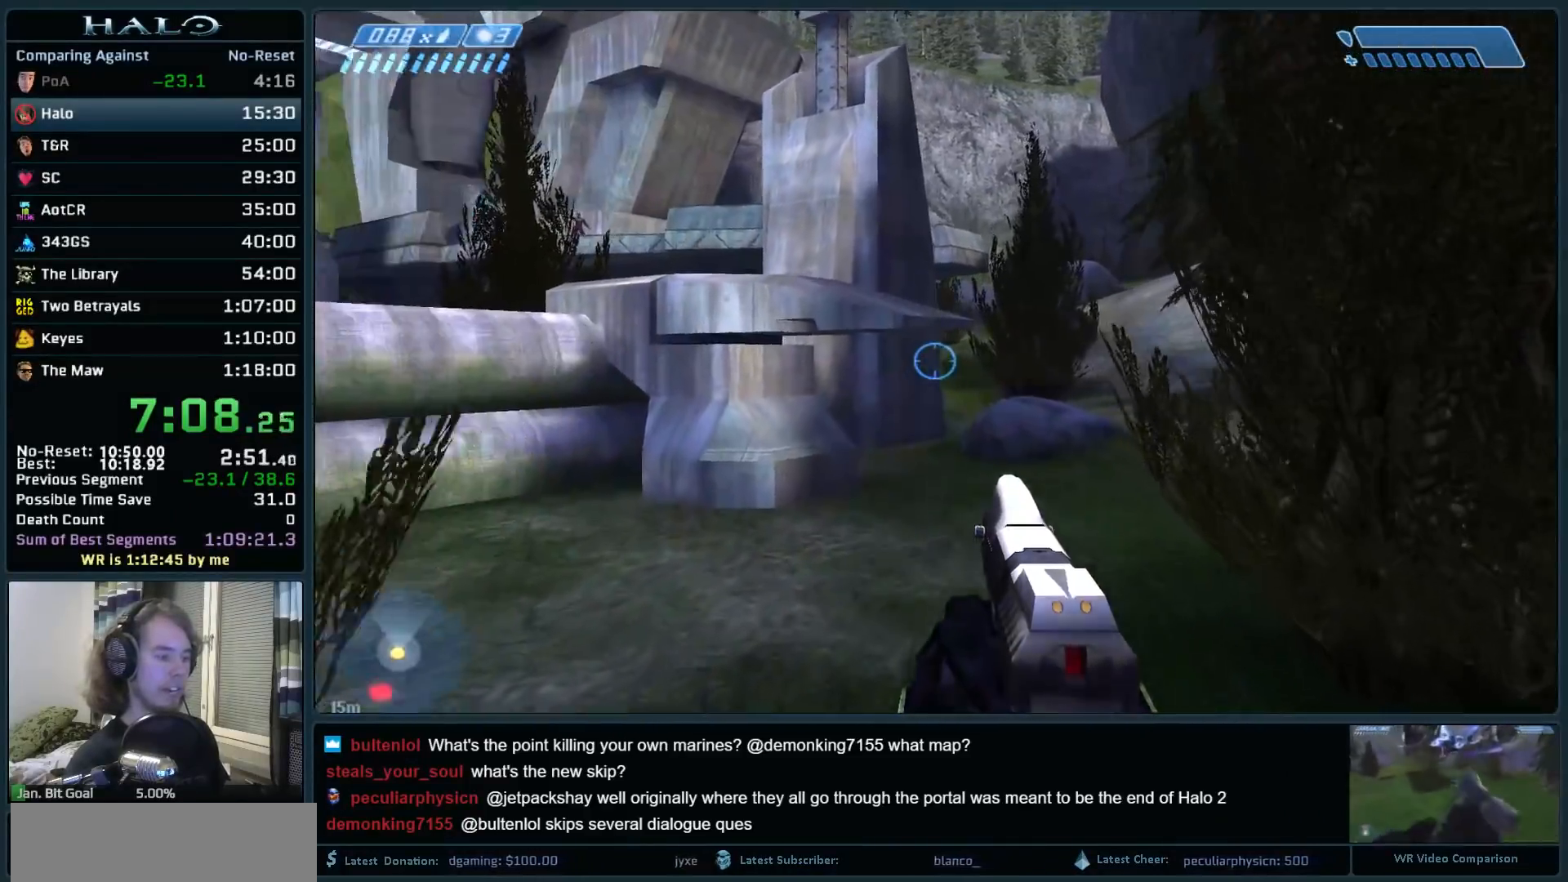
{"keys": ["space", "w"], "mouse": [], "events": [[417, "mouse_mb5", "down"], [500, "mouse_mb5", "up"]]}
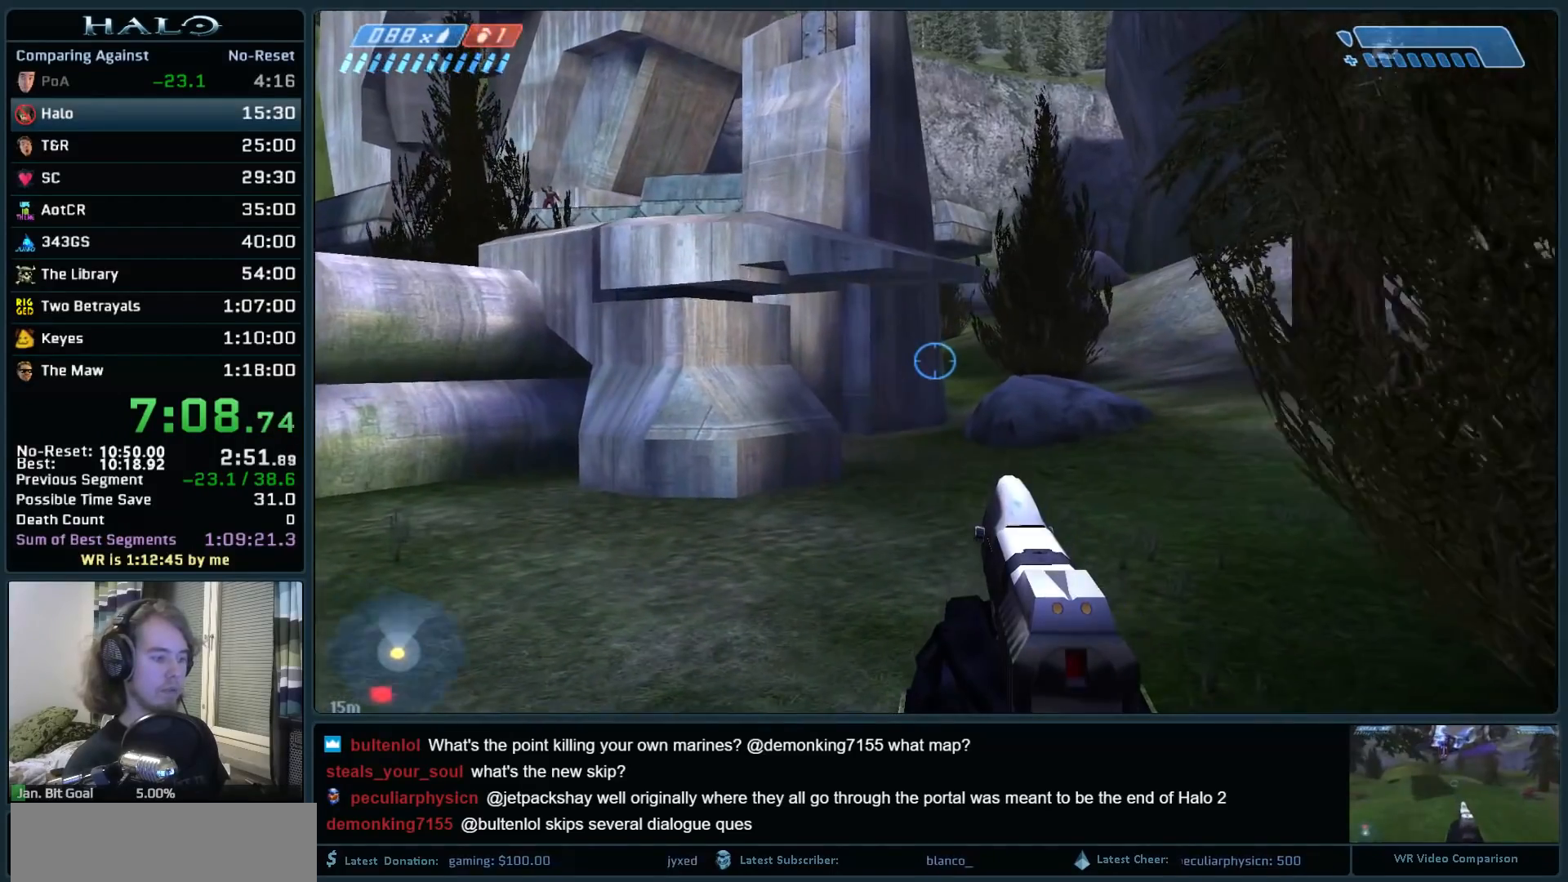
{"keys": ["q", "space", "w"], "mouse": [], "events": [[100, "mouse_mb5", "down"], [200, "mouse_mb5", "up"], [467, "q", "down"]]}
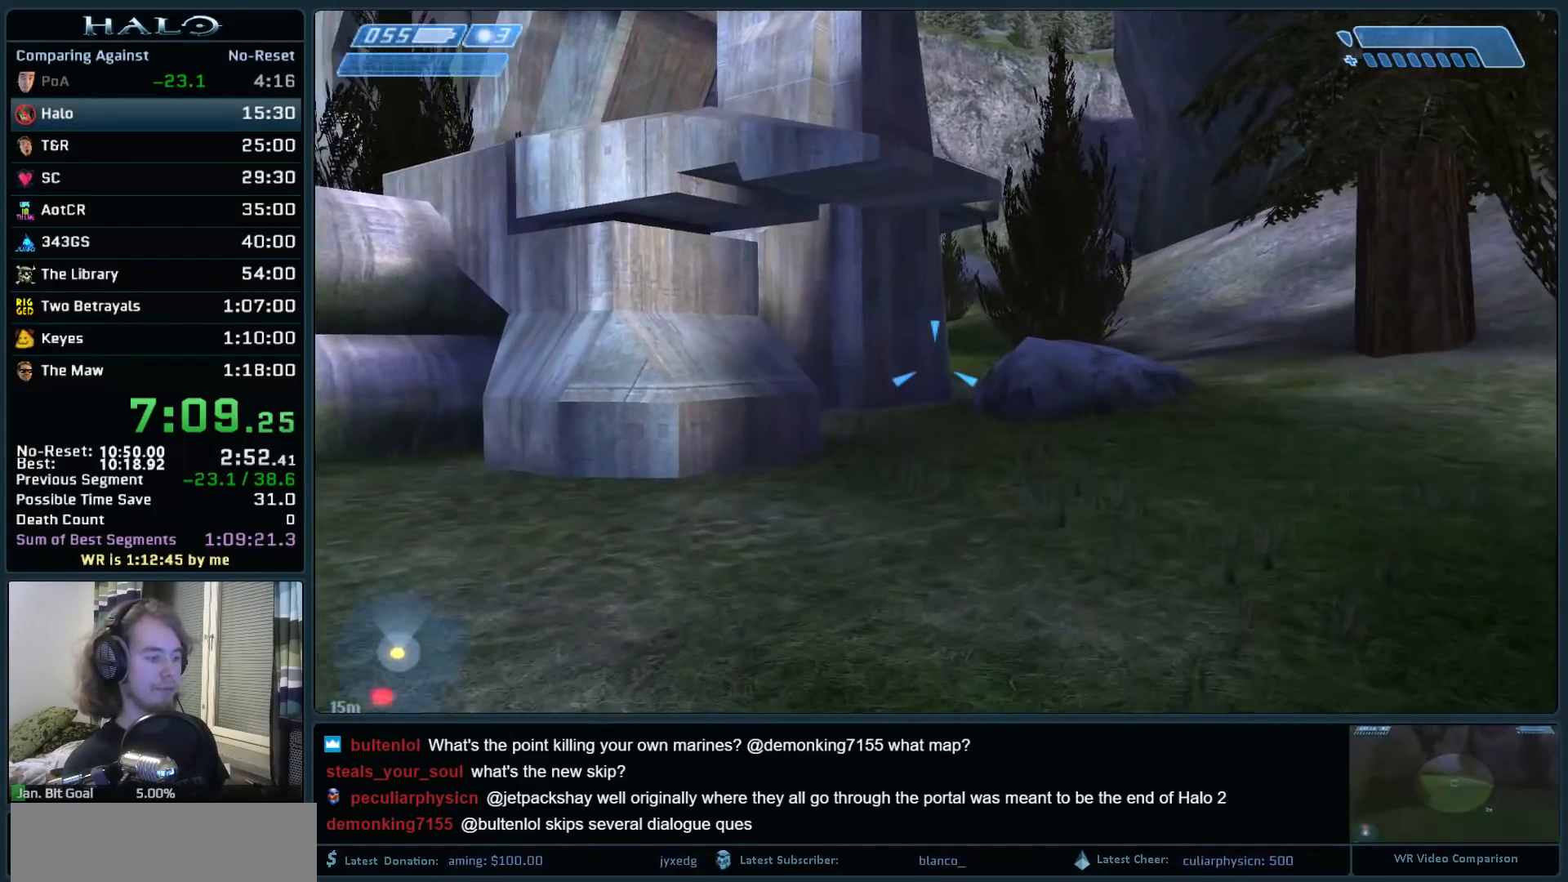
{"keys": ["space", "w"], "mouse": [], "events": [[17, "q", "up"], [167, "q", "down"], [217, "q", "up"], [250, "mouse_mb4", "down"], [450, "mouse_mb4", "up"]]}
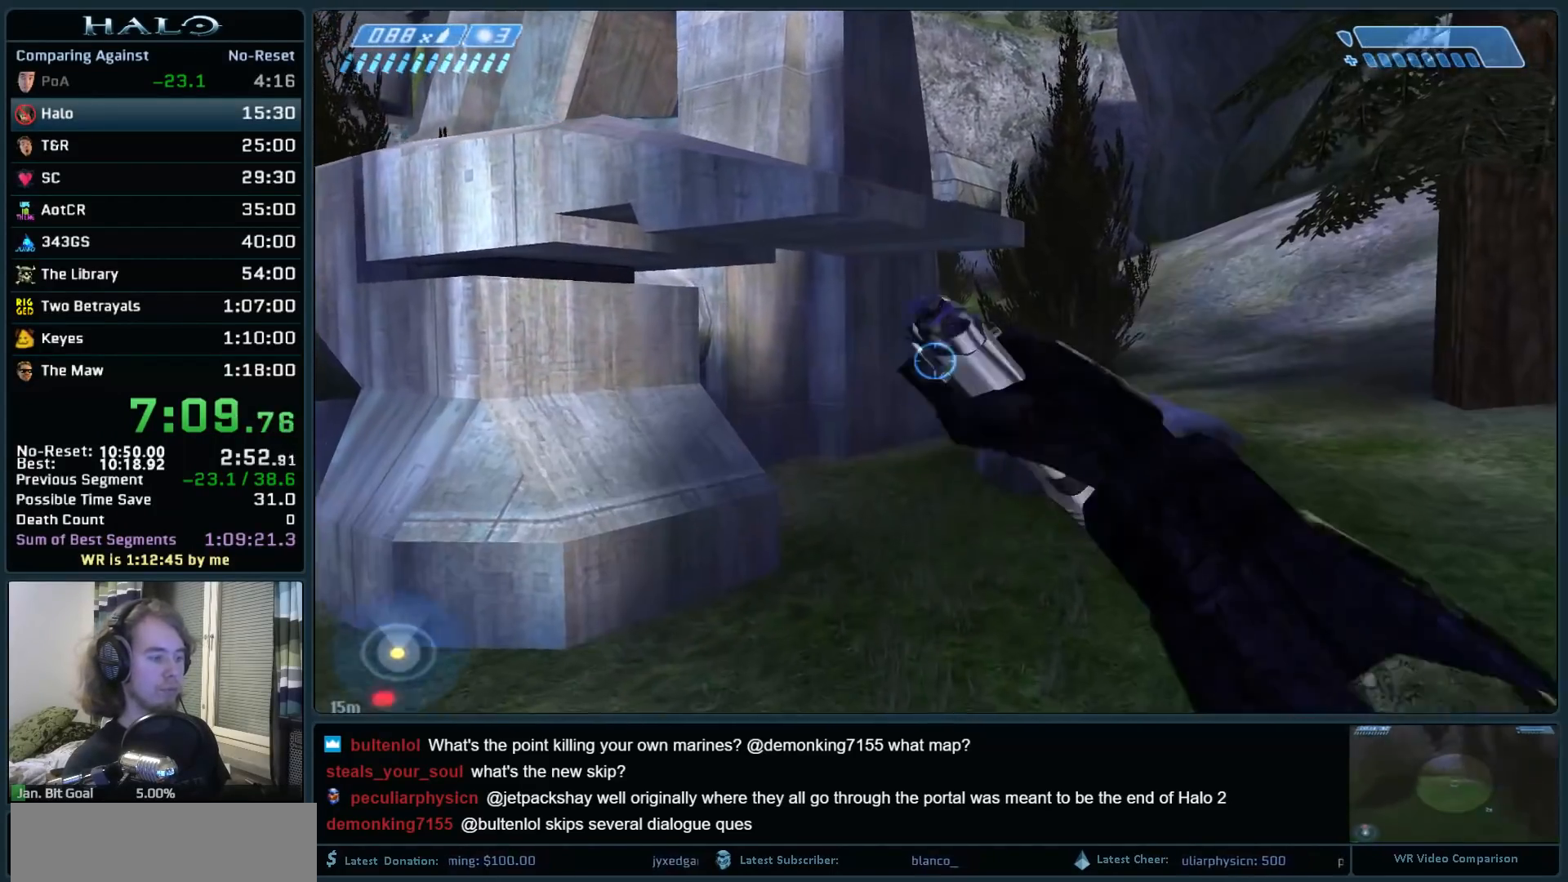
{"keys": ["space", "w"], "mouse": [], "events": [[83, "mouse_mb5", "down"], [183, "mouse_mb5", "up"], [267, "mouse_mb5", "down"], [417, "mouse_mb5", "up"]]}
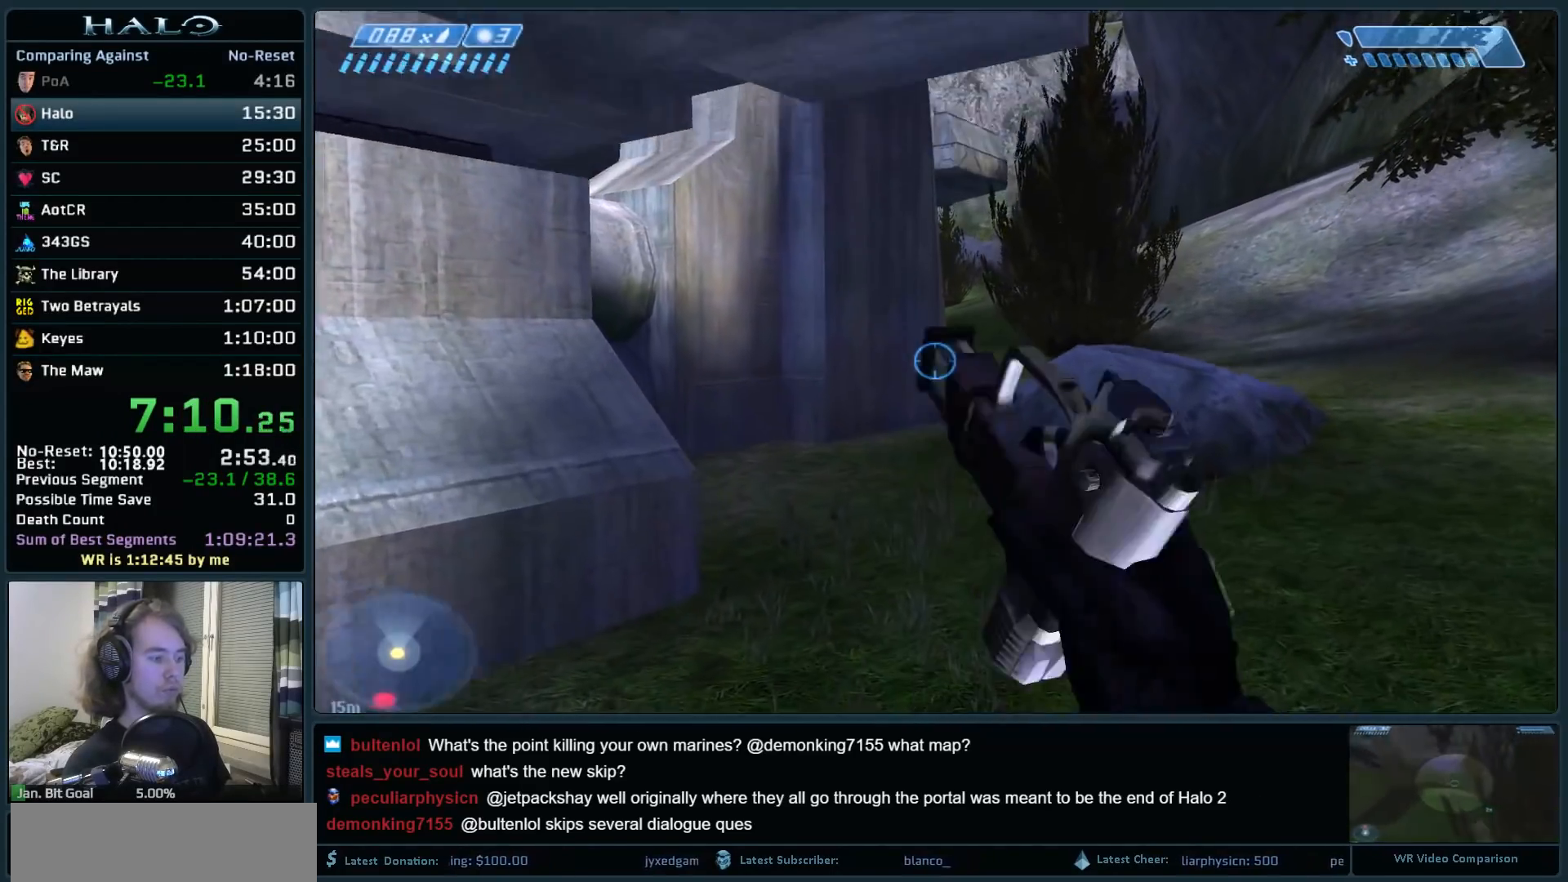
{"keys": ["space", "w"], "mouse": [], "events": []}
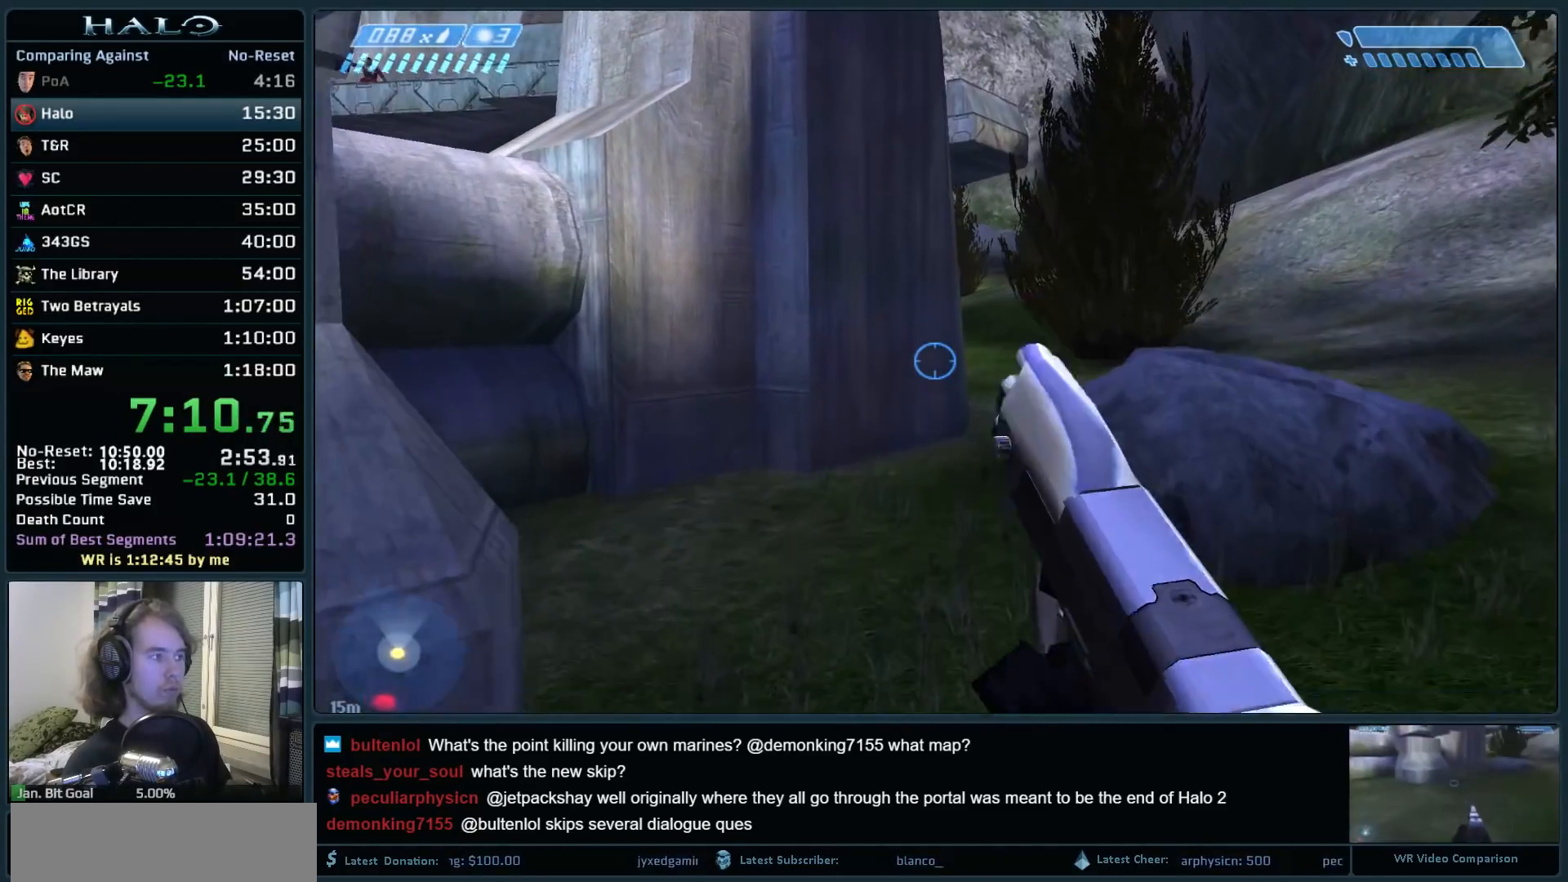
{"keys": ["space", "w"], "mouse": [], "events": []}
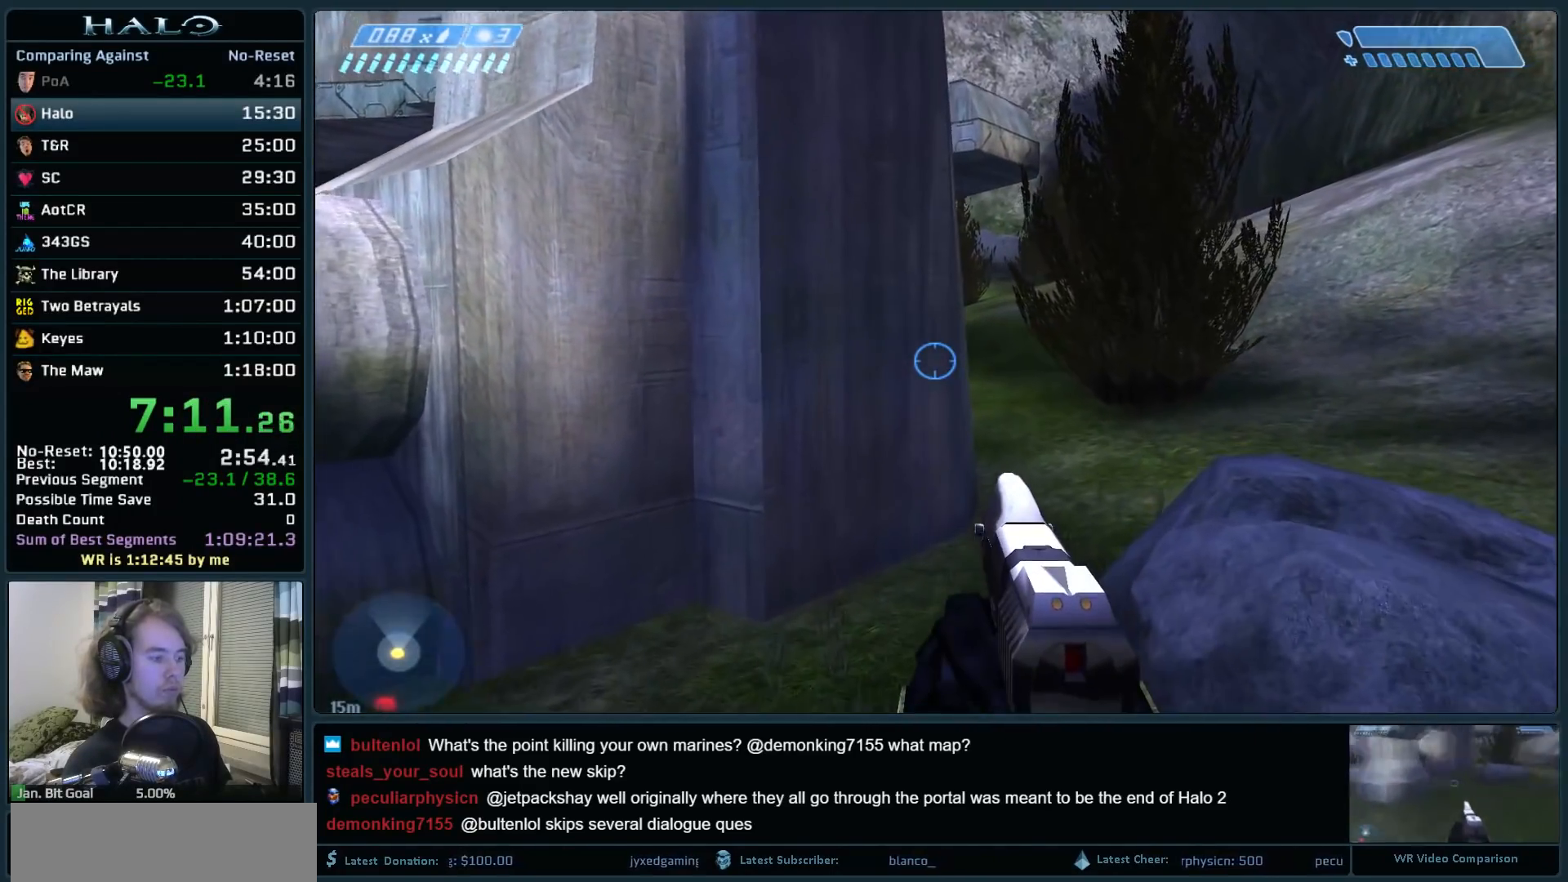
{"keys": ["space", "w"], "mouse": [], "events": []}
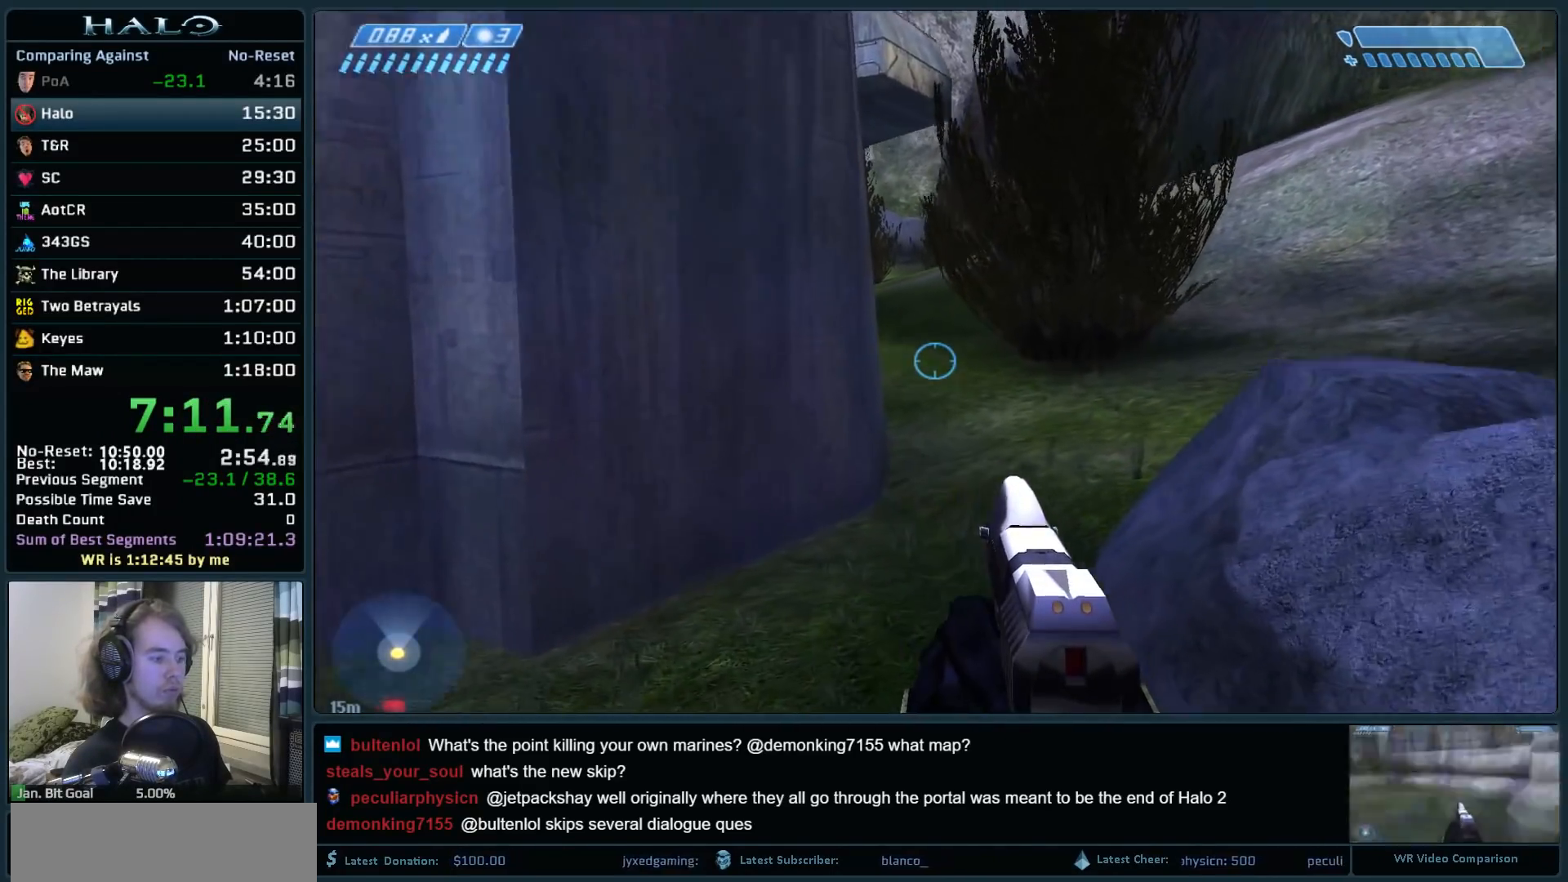
{"keys": ["space", "w"], "mouse": [], "events": []}
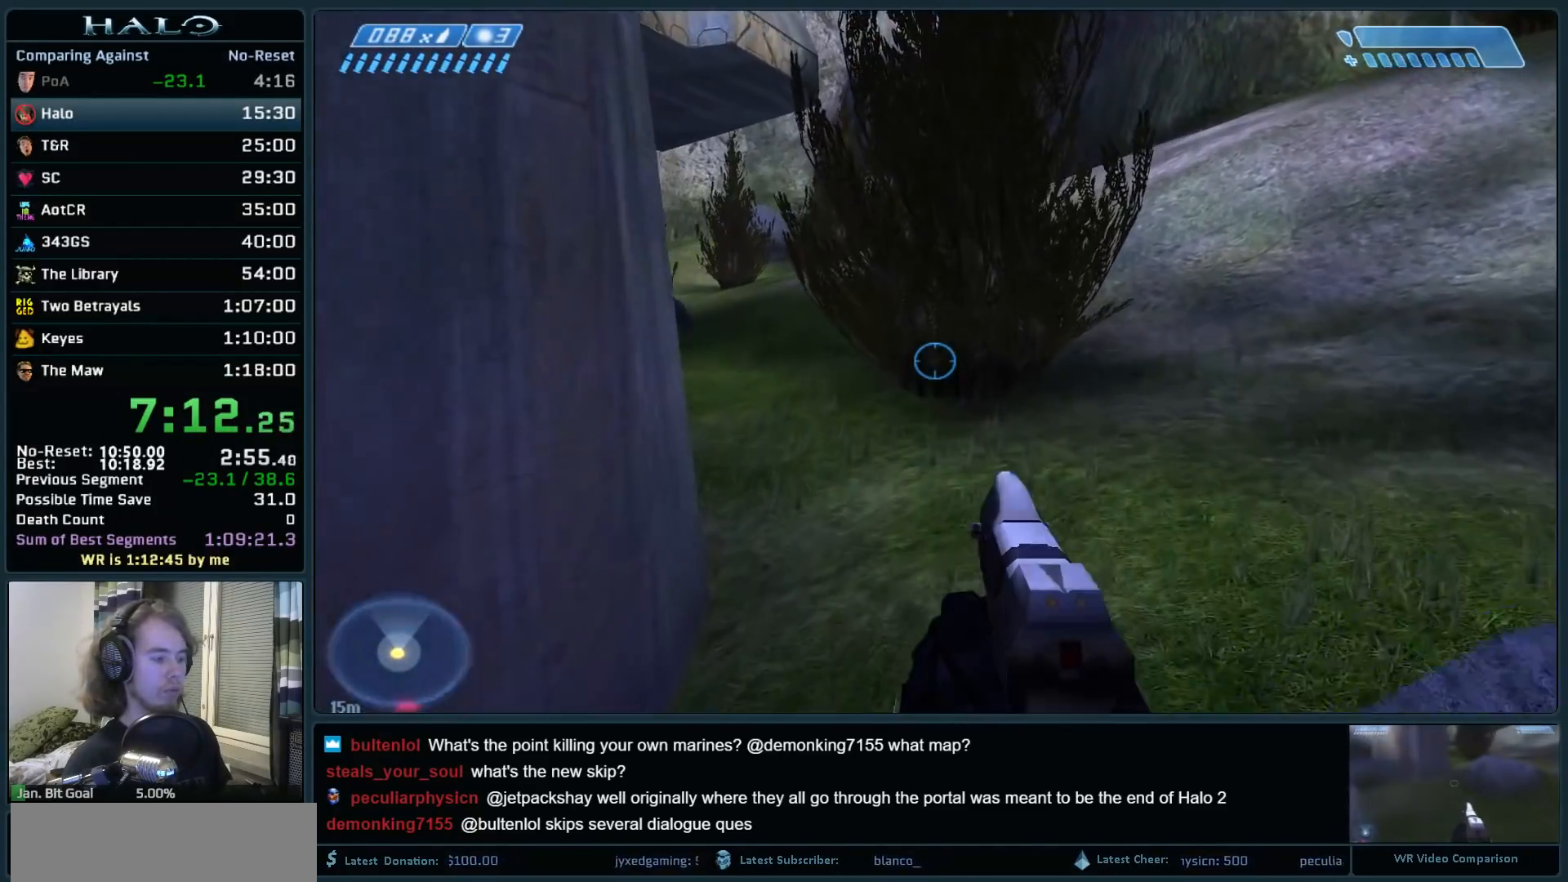
{"keys": ["space", "w"], "mouse": [], "events": []}
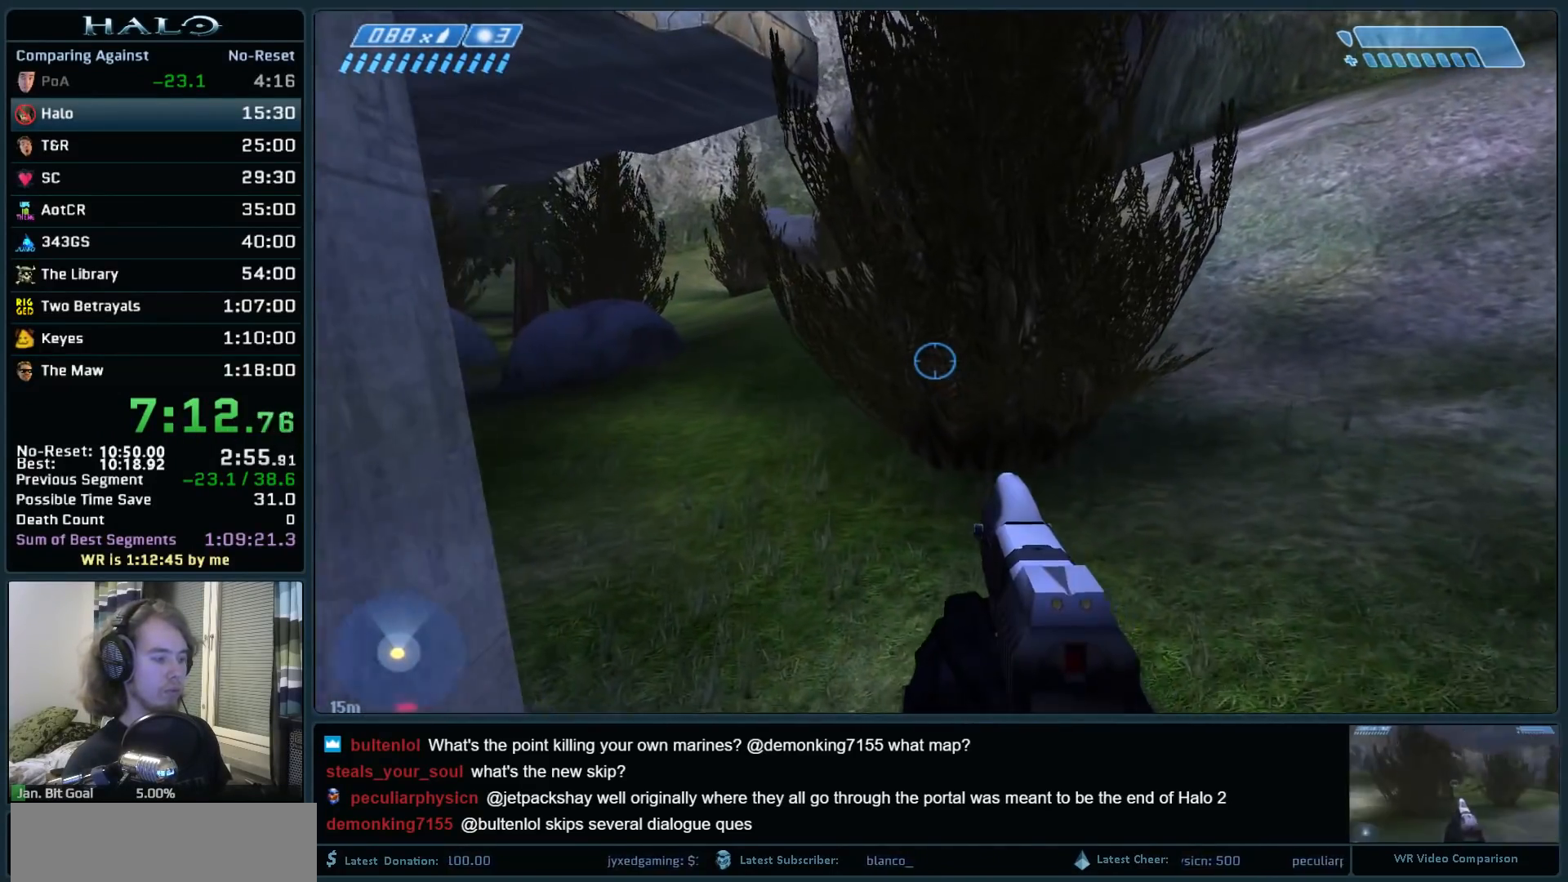
{"keys": ["space", "w"], "mouse": [], "events": []}
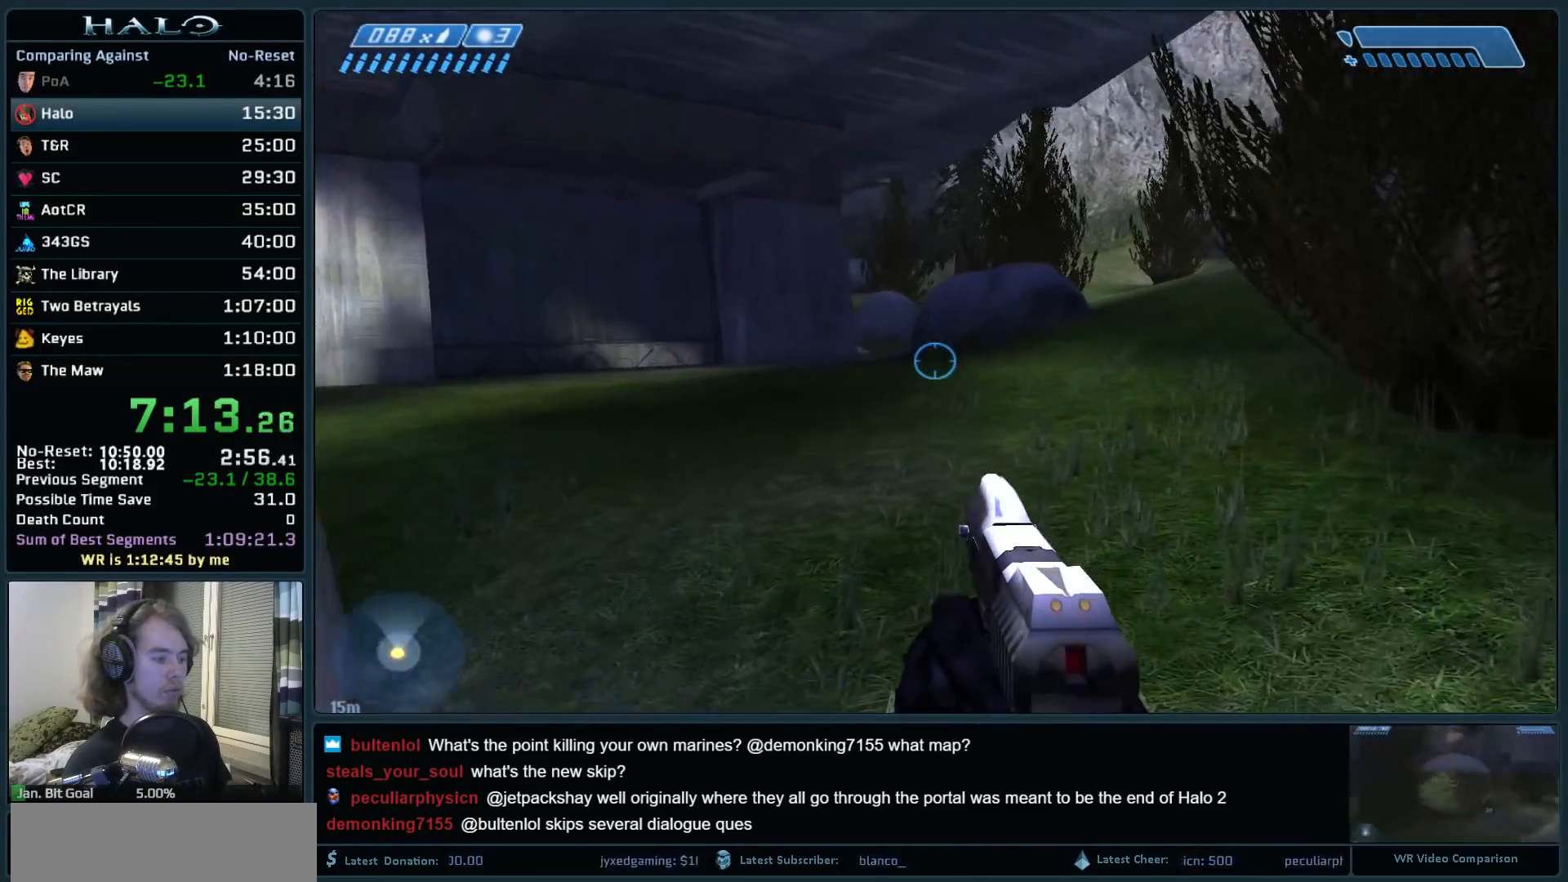
{"keys": ["space", "w"], "mouse": [], "events": []}
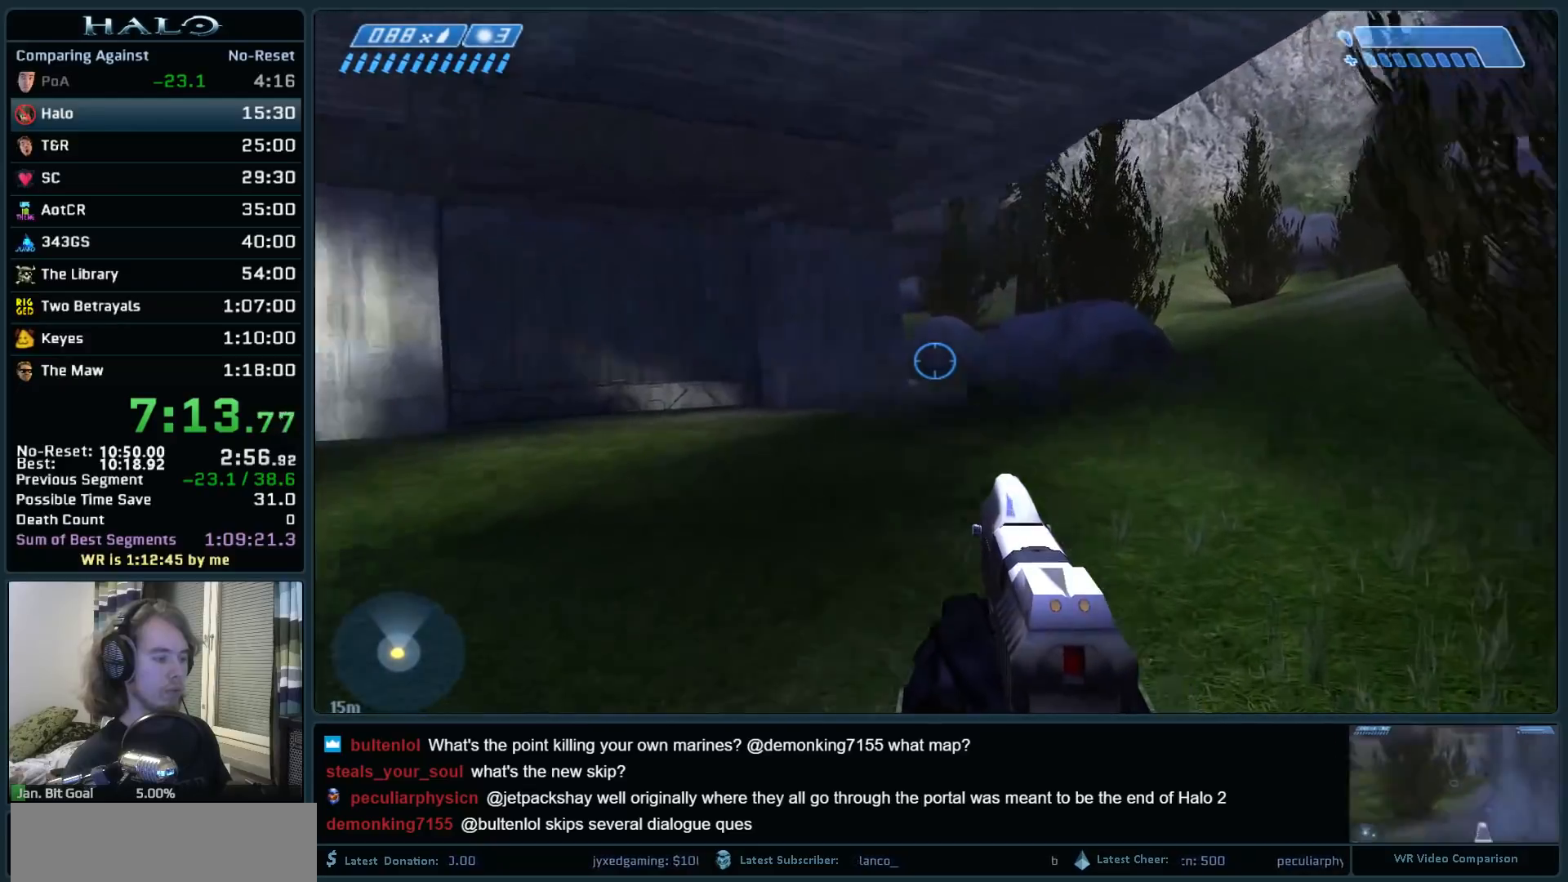
{"keys": ["d", "space", "w"], "mouse": [], "events": [[67, "d", "down"]]}
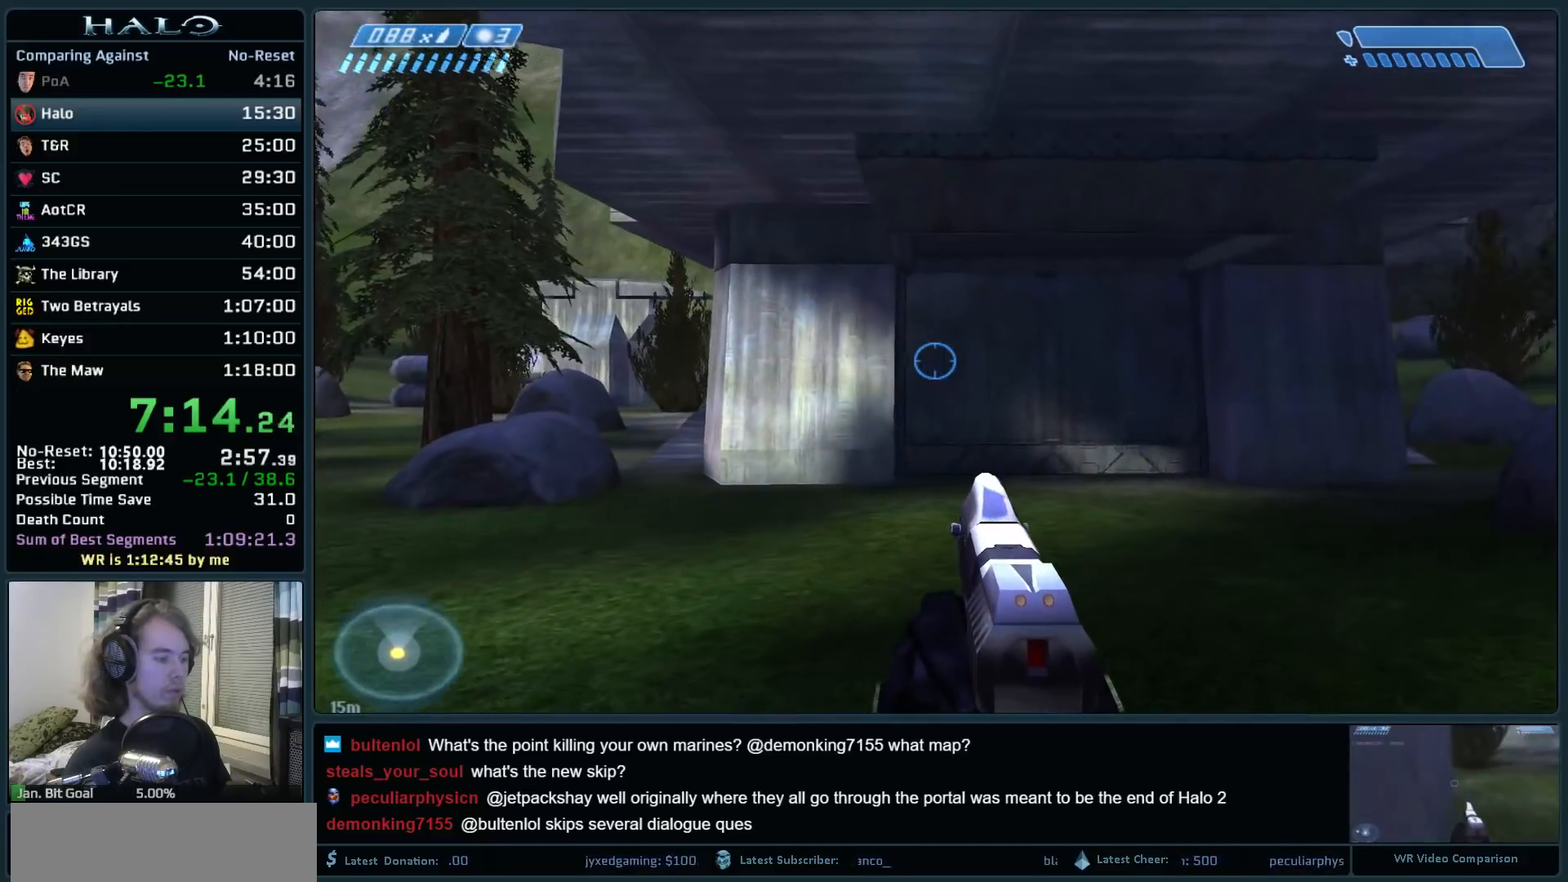
{"keys": ["space", "w"], "mouse": [], "events": [[183, "d", "up"]]}
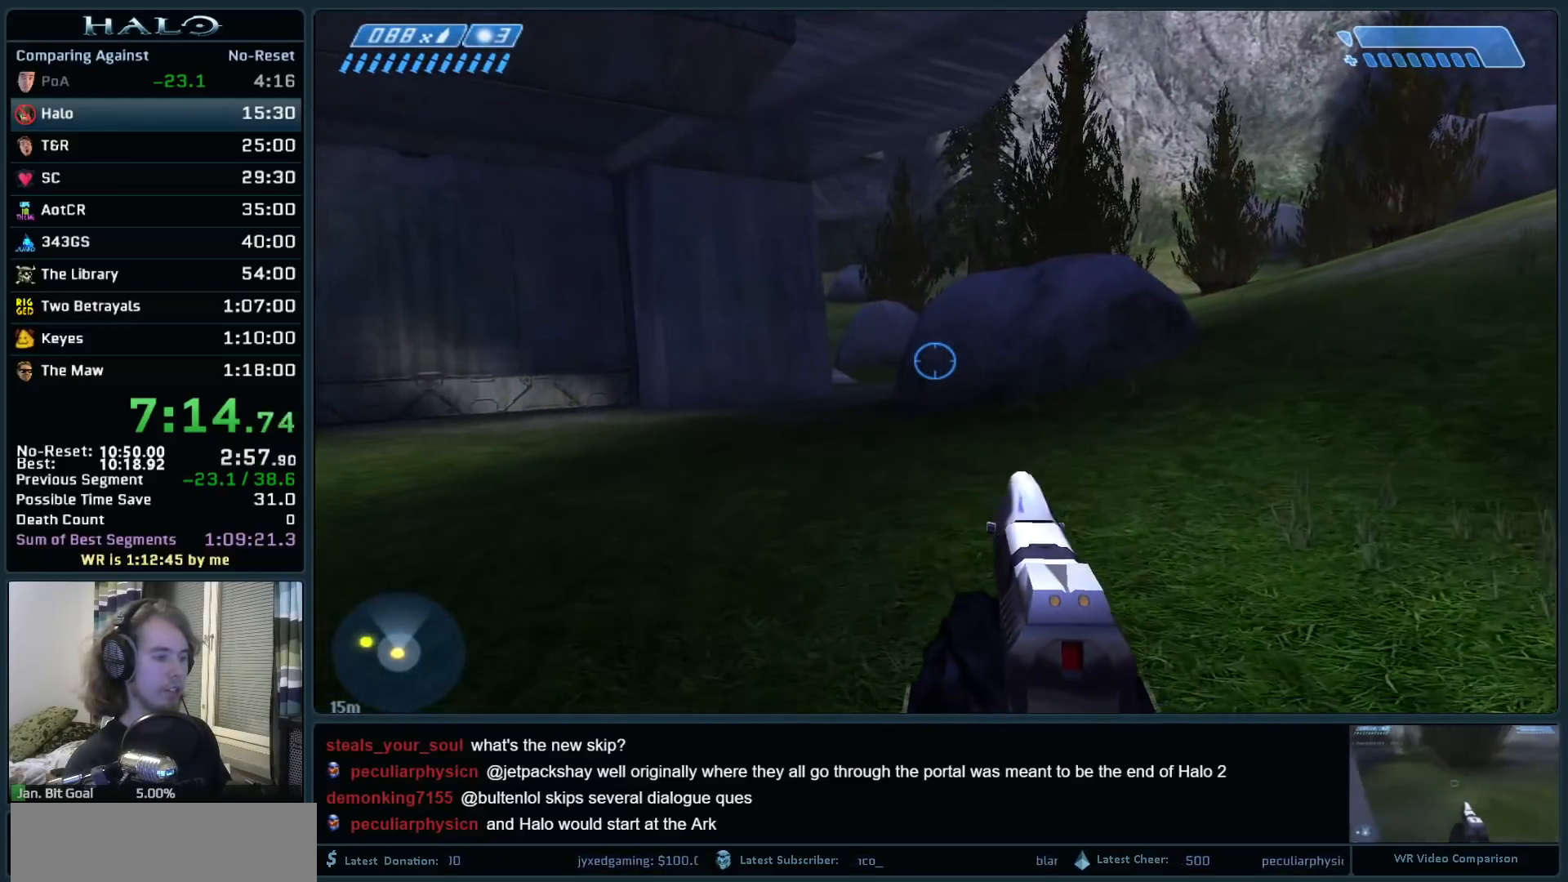
{"keys": ["space", "w"], "mouse": [], "events": []}
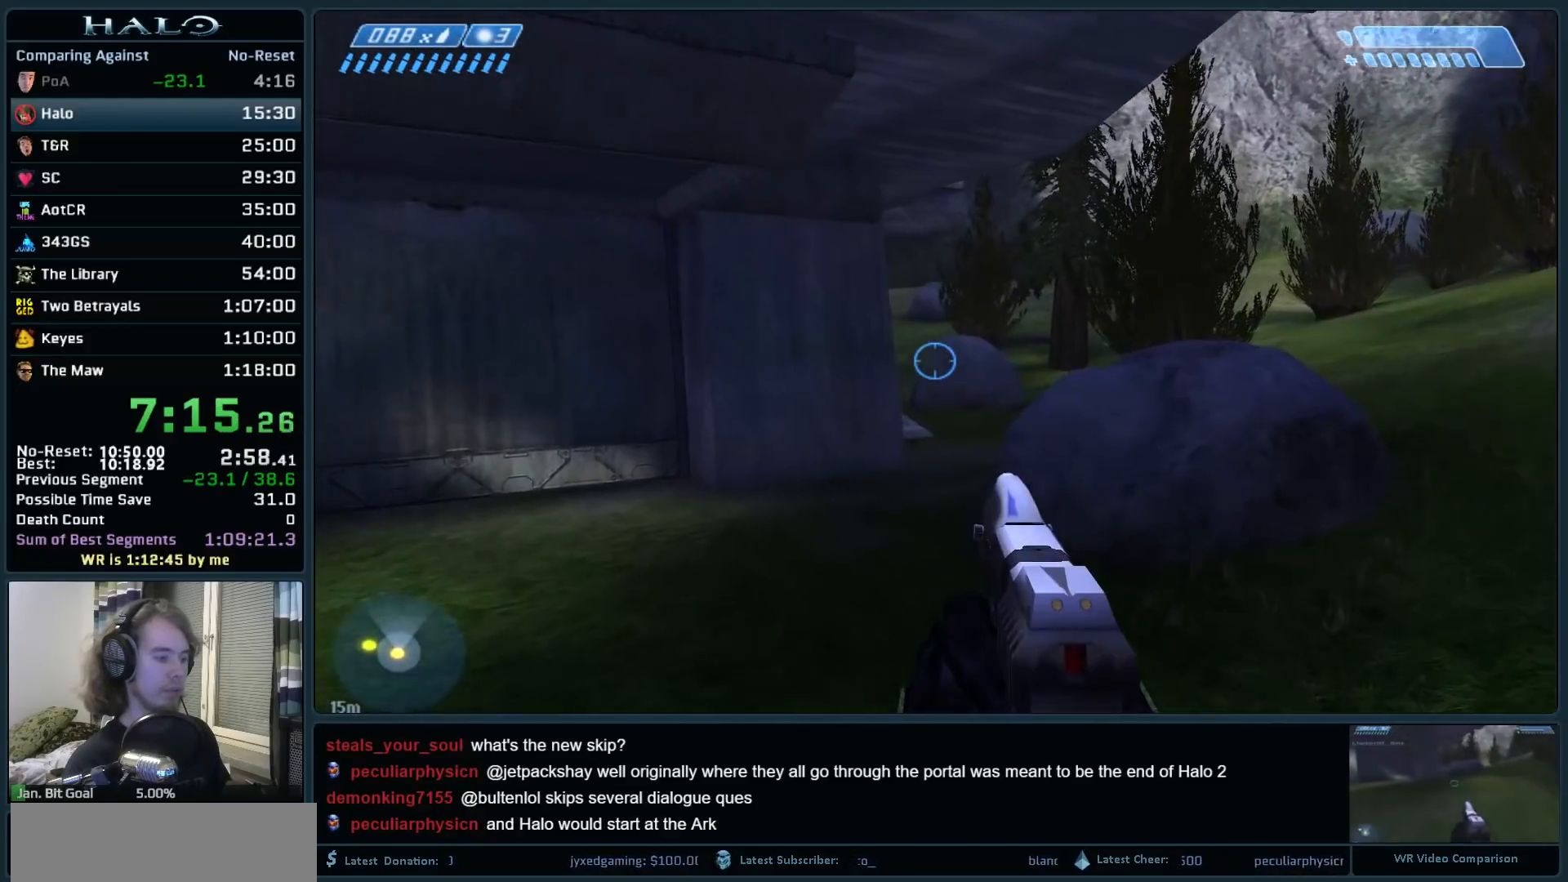
{"keys": ["space", "w"], "mouse": [], "events": []}
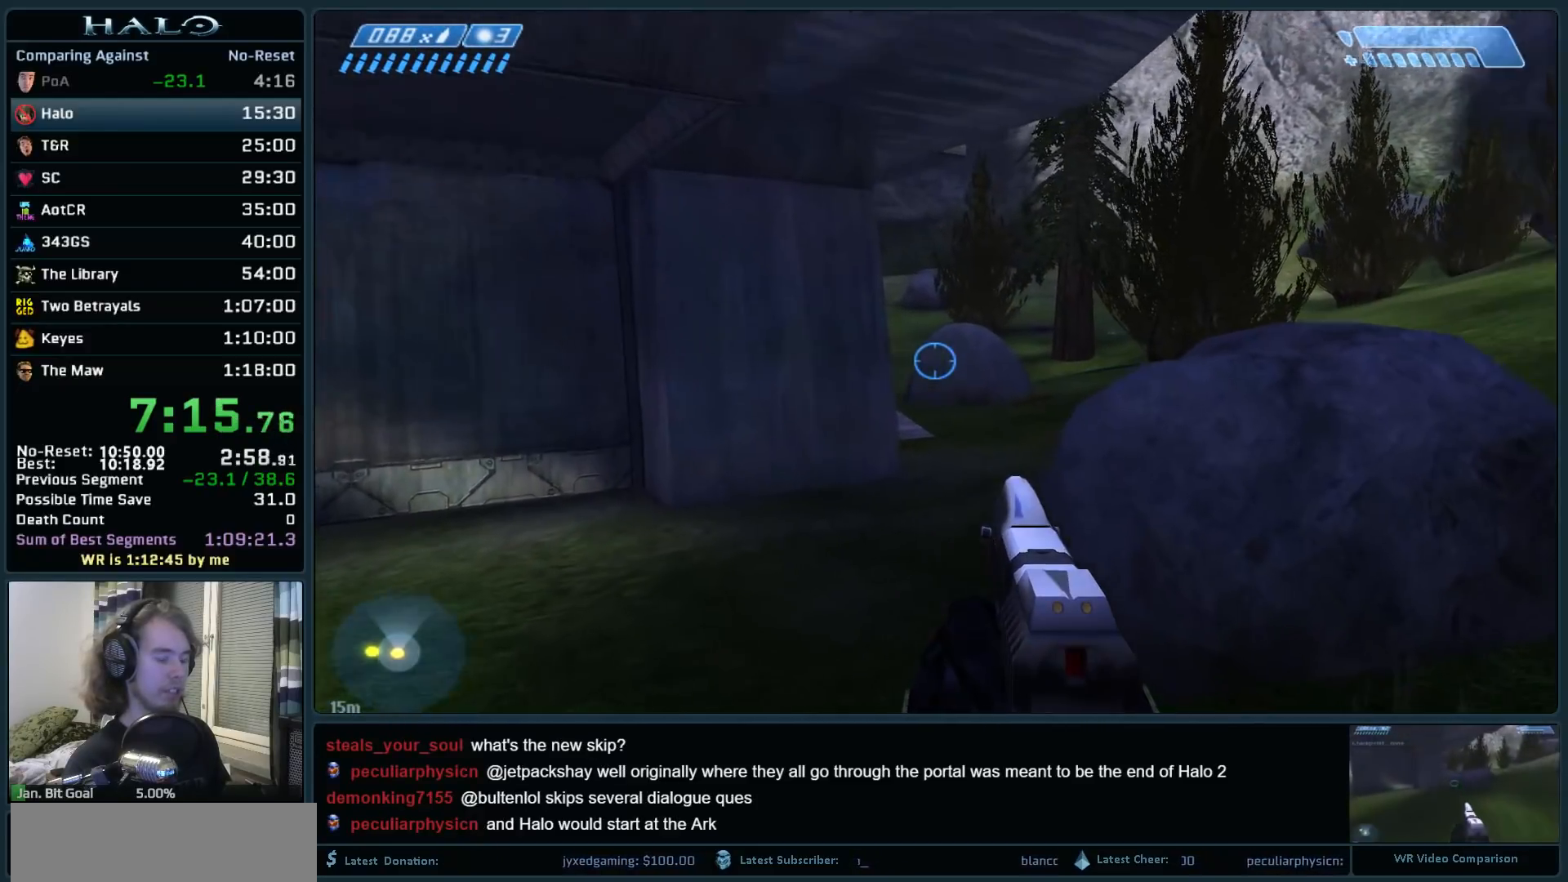
{"keys": ["space", "w"], "mouse": [], "events": []}
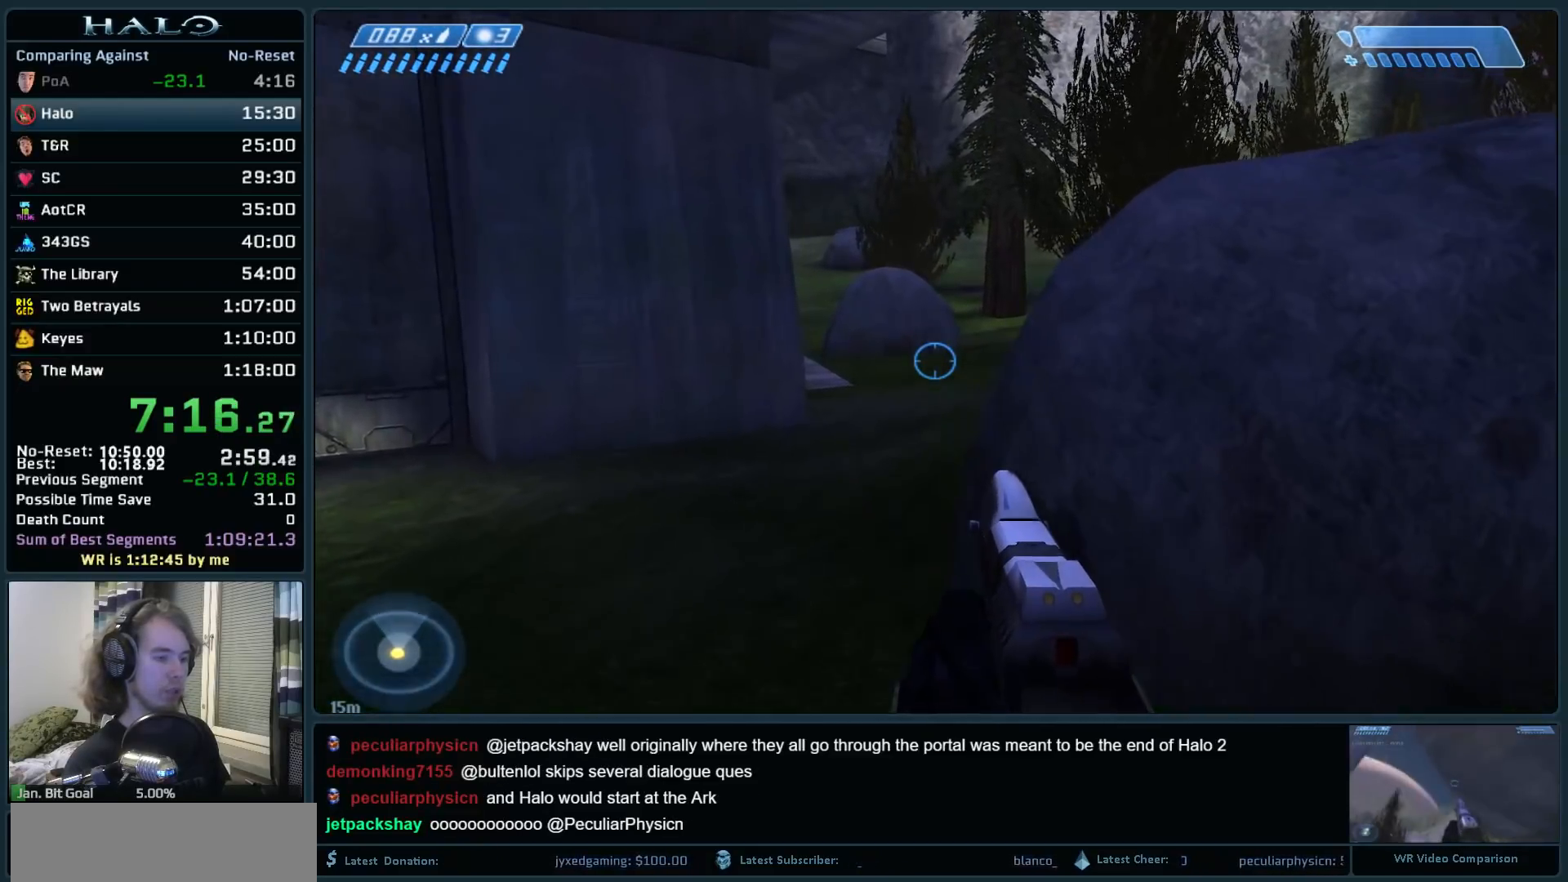
{"keys": ["space", "w"], "mouse": [], "events": []}